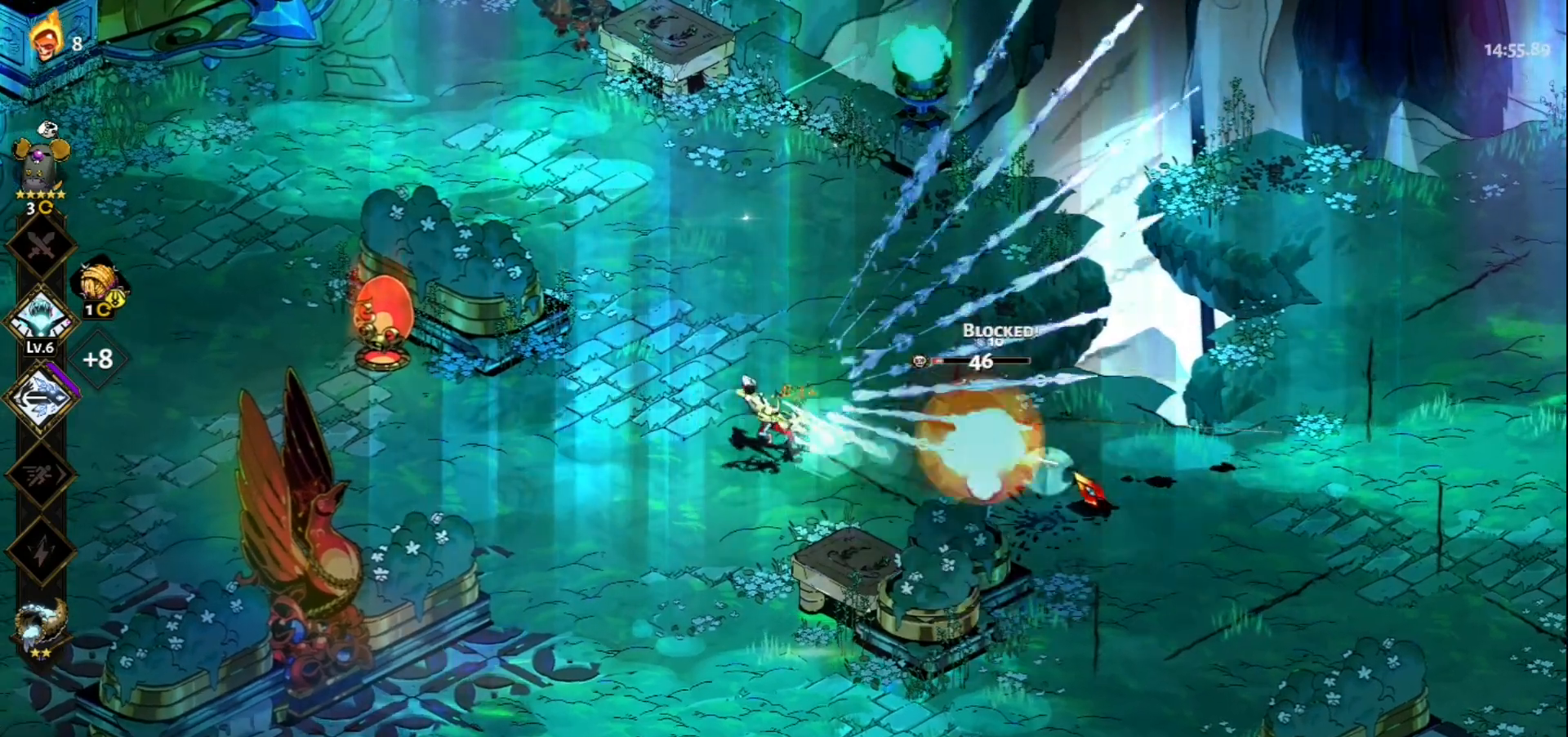
Gameplay with keyboard and mouse; each line is a JSON object with the keys and mouse buttons held at the frame after it. "events" lists presses ("down") and releases ("up") of "a", "d", "e", "f", "q", "s", "space", "w", "mouse_left" and "mouse_right" between this image and that frame as [ms after this image, input, new state], when the widget could be followed in between. "mouse_left", "mouse_right" = the "left", "right" buttons of the "mouse" list. No other keys are recorded. Not read: mouse_move.
{"keys": [], "mouse": ["left"], "events": [[50, "a", "down"], [100, "space", "down"], [250, "a", "up"], [250, "space", "up"], [333, "s", "up"], [383, "mouse_left", "down"]]}
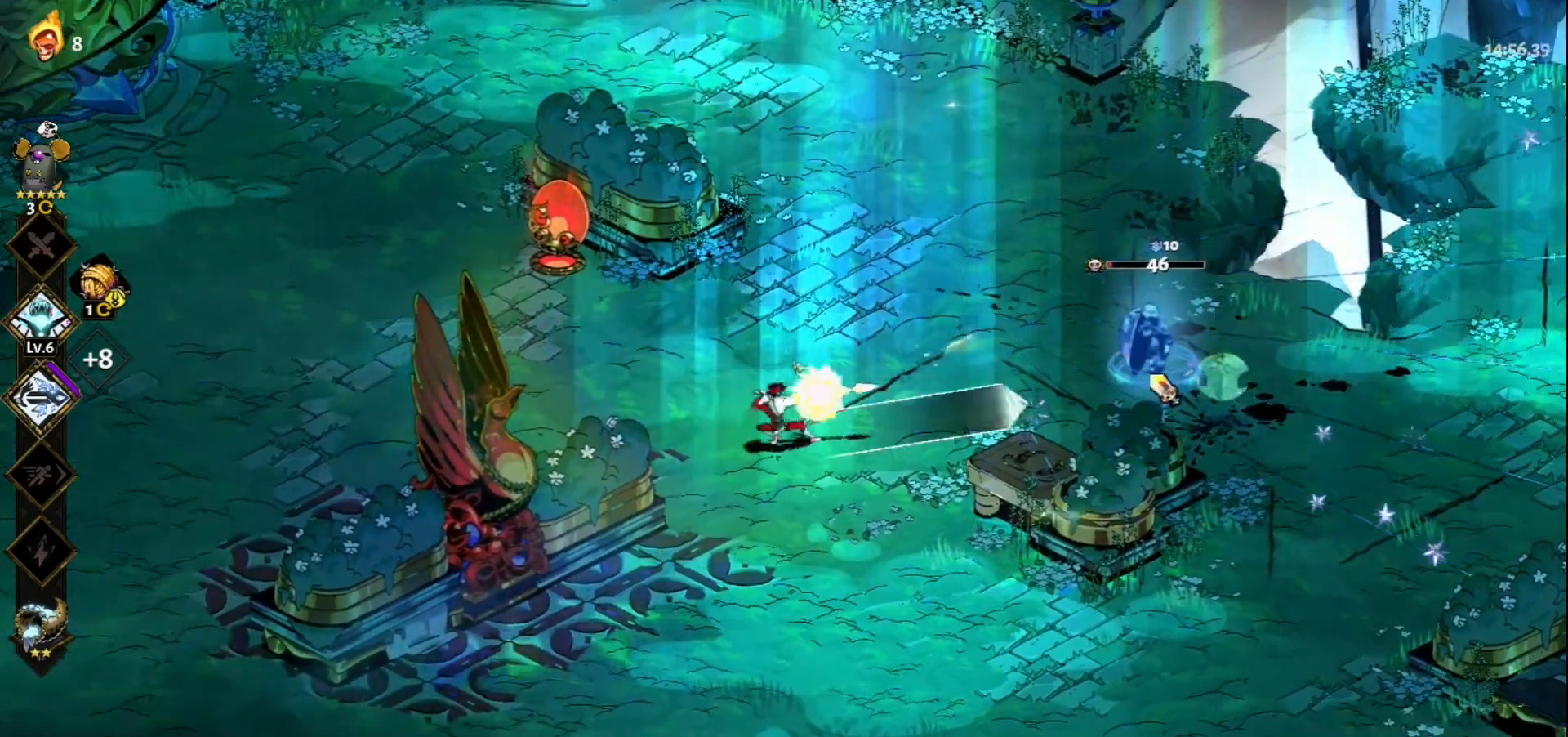
{"keys": [], "mouse": [], "events": [[267, "mouse_left", "up"], [267, "mouse_right", "down"], [350, "mouse_right", "up"], [450, "mouse_right", "down"], [500, "mouse_right", "up"]]}
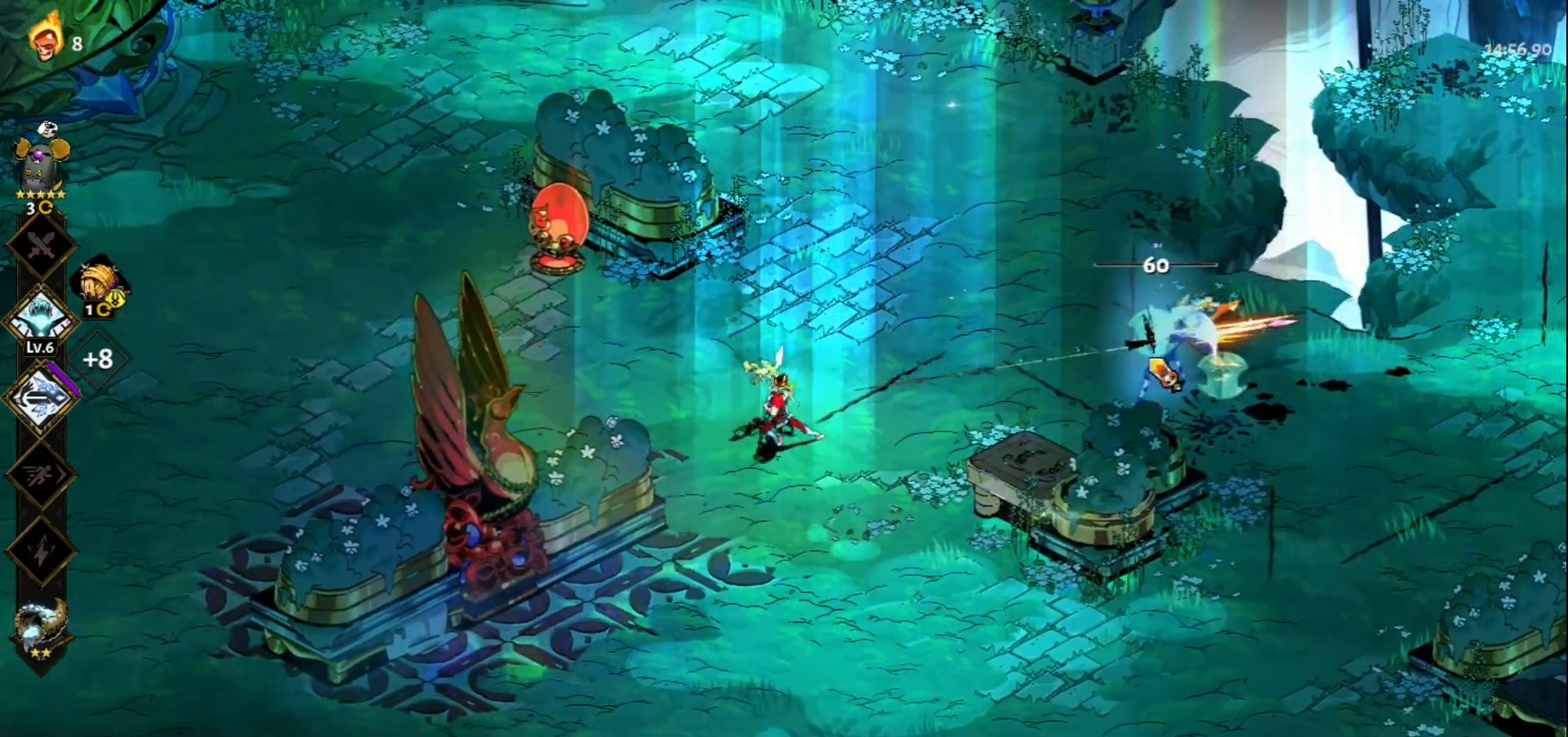
{"keys": [], "mouse": [], "events": [[83, "mouse_right", "down"], [183, "mouse_right", "up"], [233, "mouse_right", "down"], [317, "mouse_right", "up"]]}
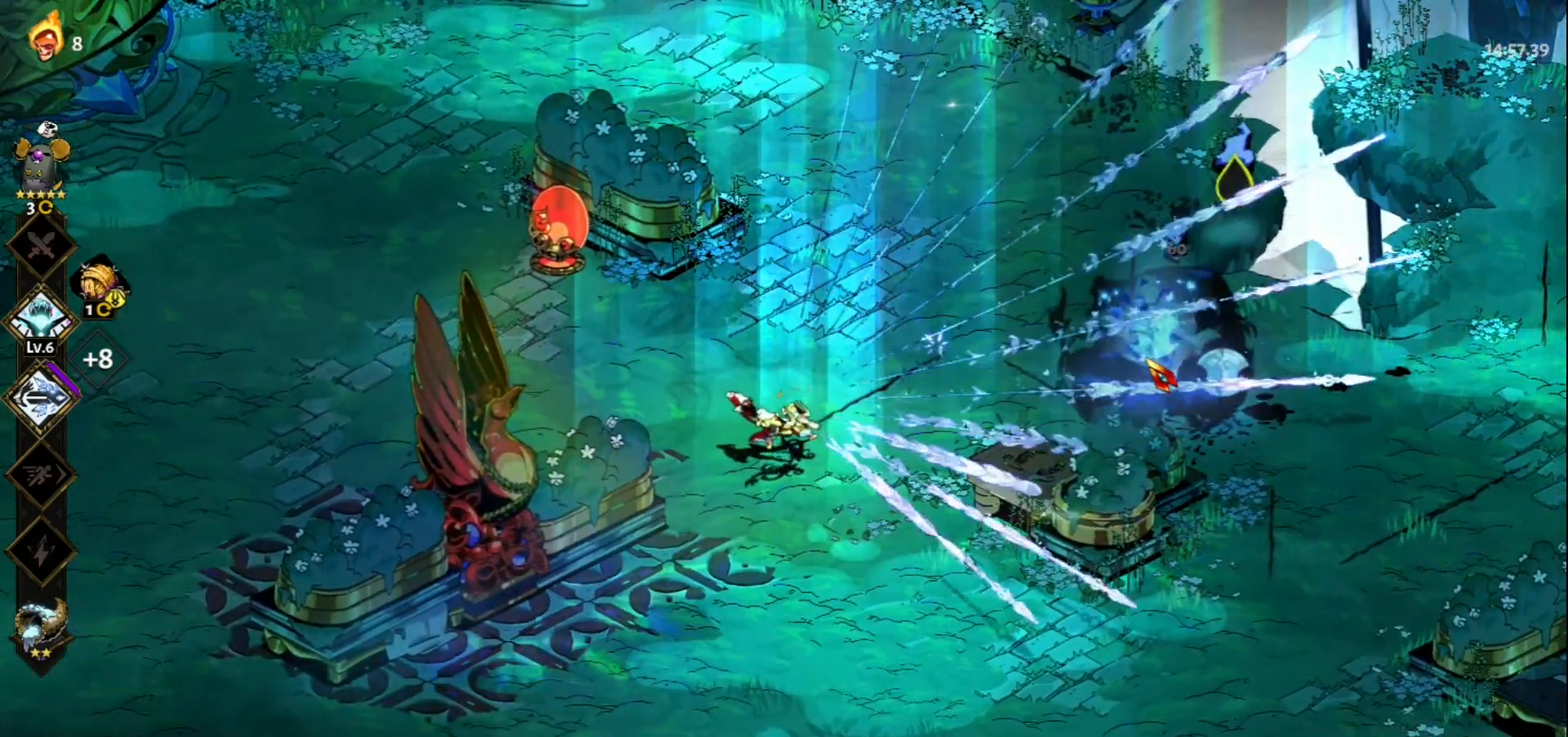
{"keys": ["d", "space", "w"], "mouse": [], "events": [[150, "d", "down"], [200, "w", "down"], [250, "space", "down"], [383, "space", "up"], [483, "space", "down"]]}
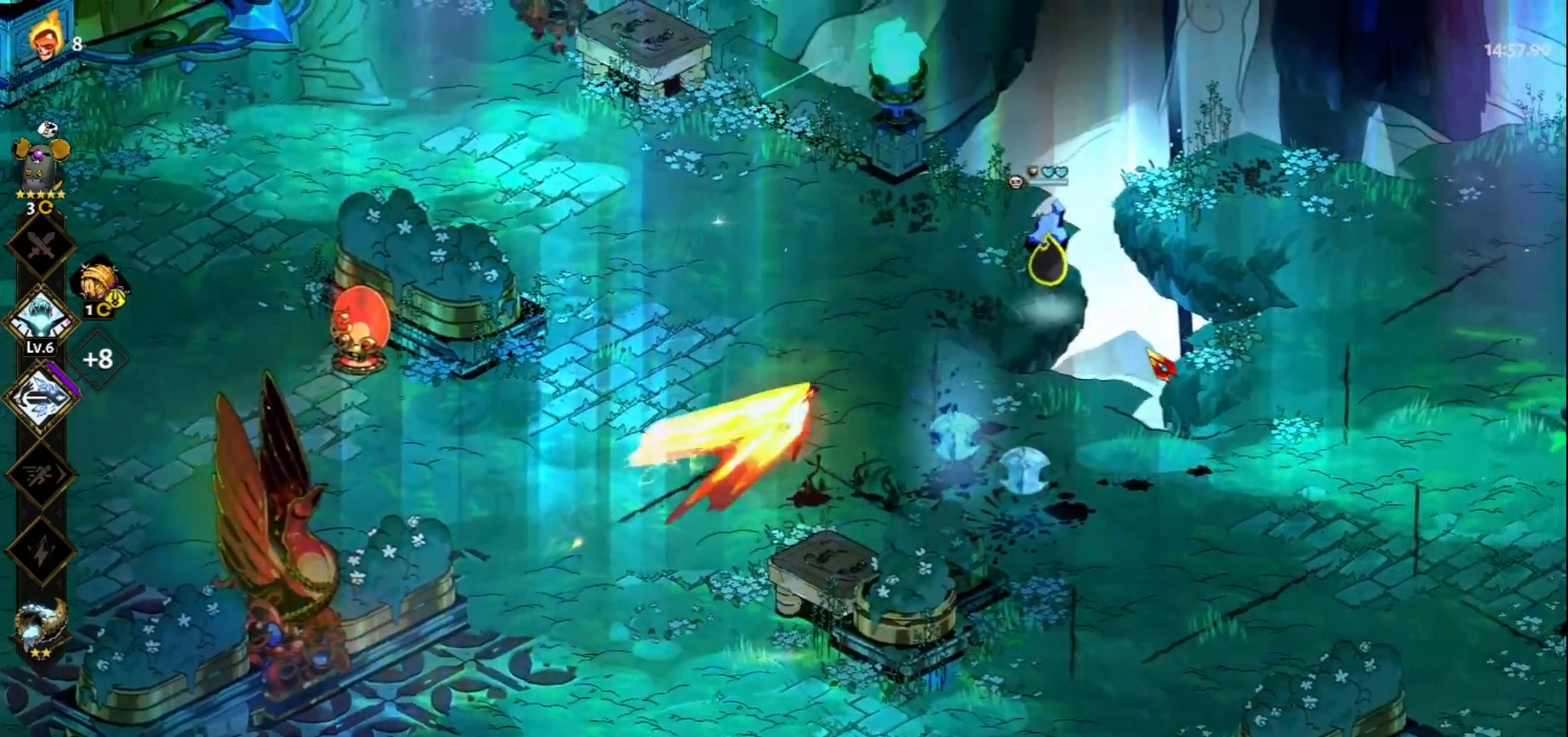
{"keys": [], "mouse": ["right"], "events": [[67, "space", "up"], [117, "d", "up"], [117, "mouse_left", "down"], [117, "w", "up"], [450, "mouse_right", "down"], [500, "mouse_left", "up"]]}
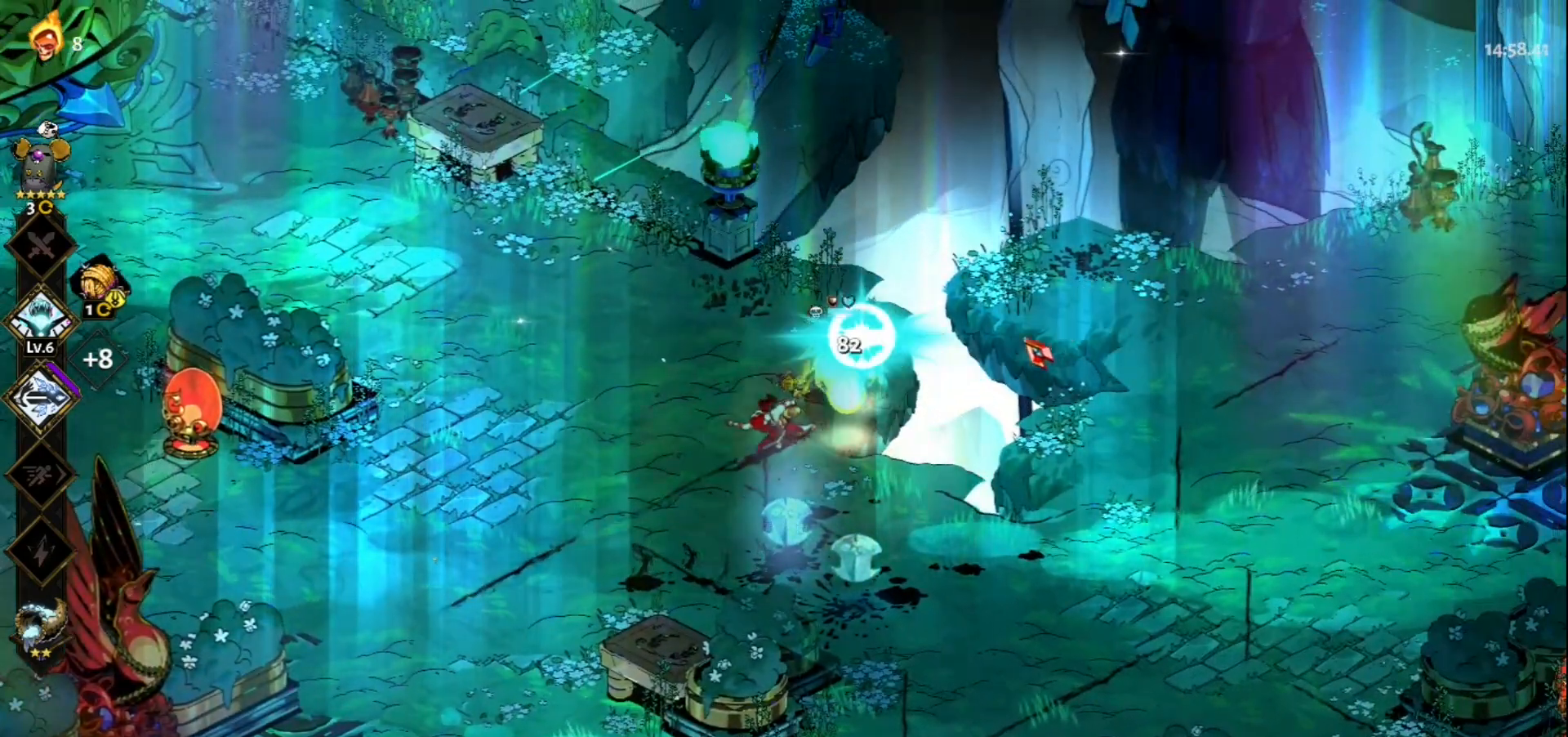
{"keys": [], "mouse": [], "events": [[50, "mouse_right", "up"], [133, "mouse_right", "down"], [183, "mouse_right", "up"], [283, "mouse_right", "down"], [367, "mouse_right", "up"]]}
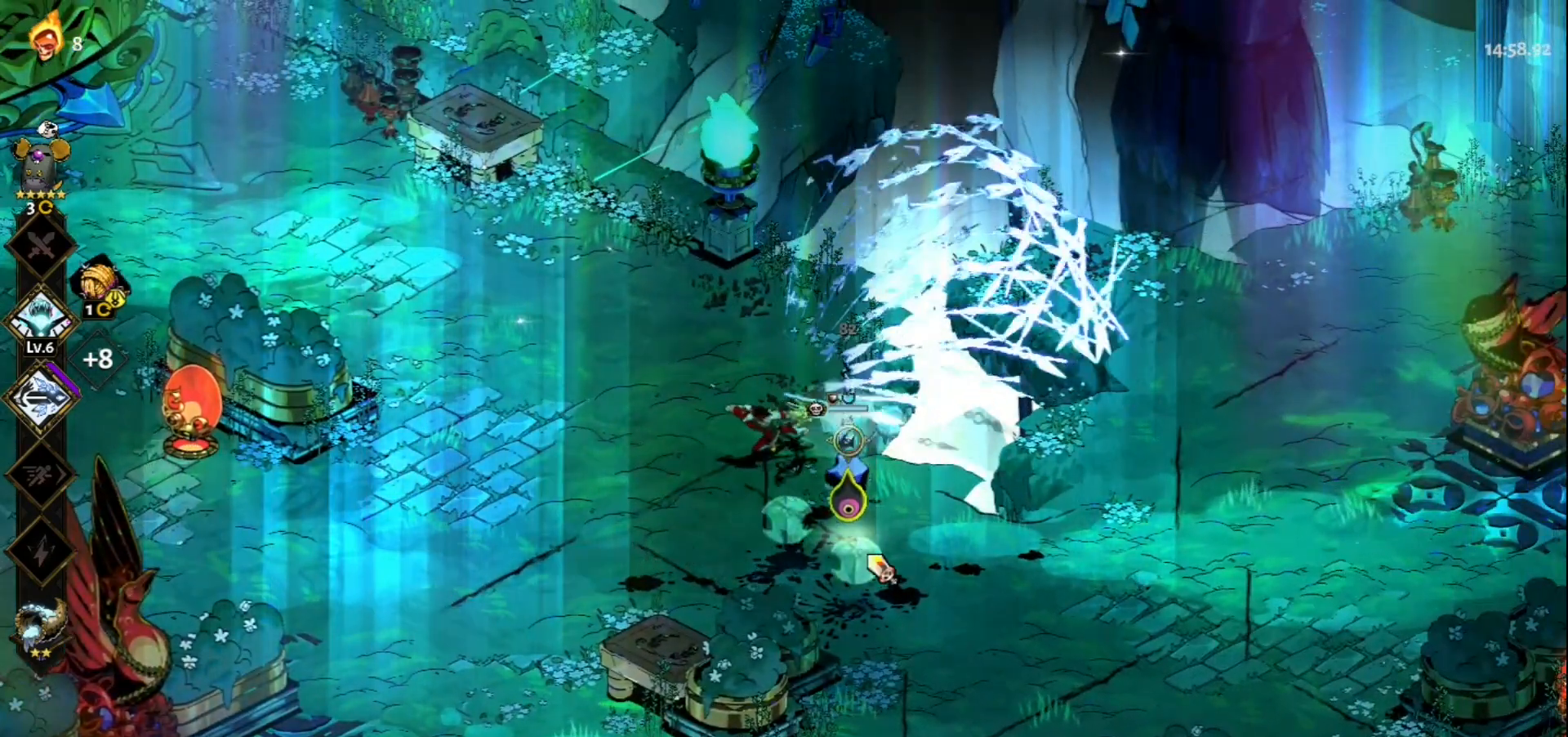
{"keys": [], "mouse": ["left"], "events": [[17, "mouse_left", "down"], [100, "s", "down"], [300, "s", "up"]]}
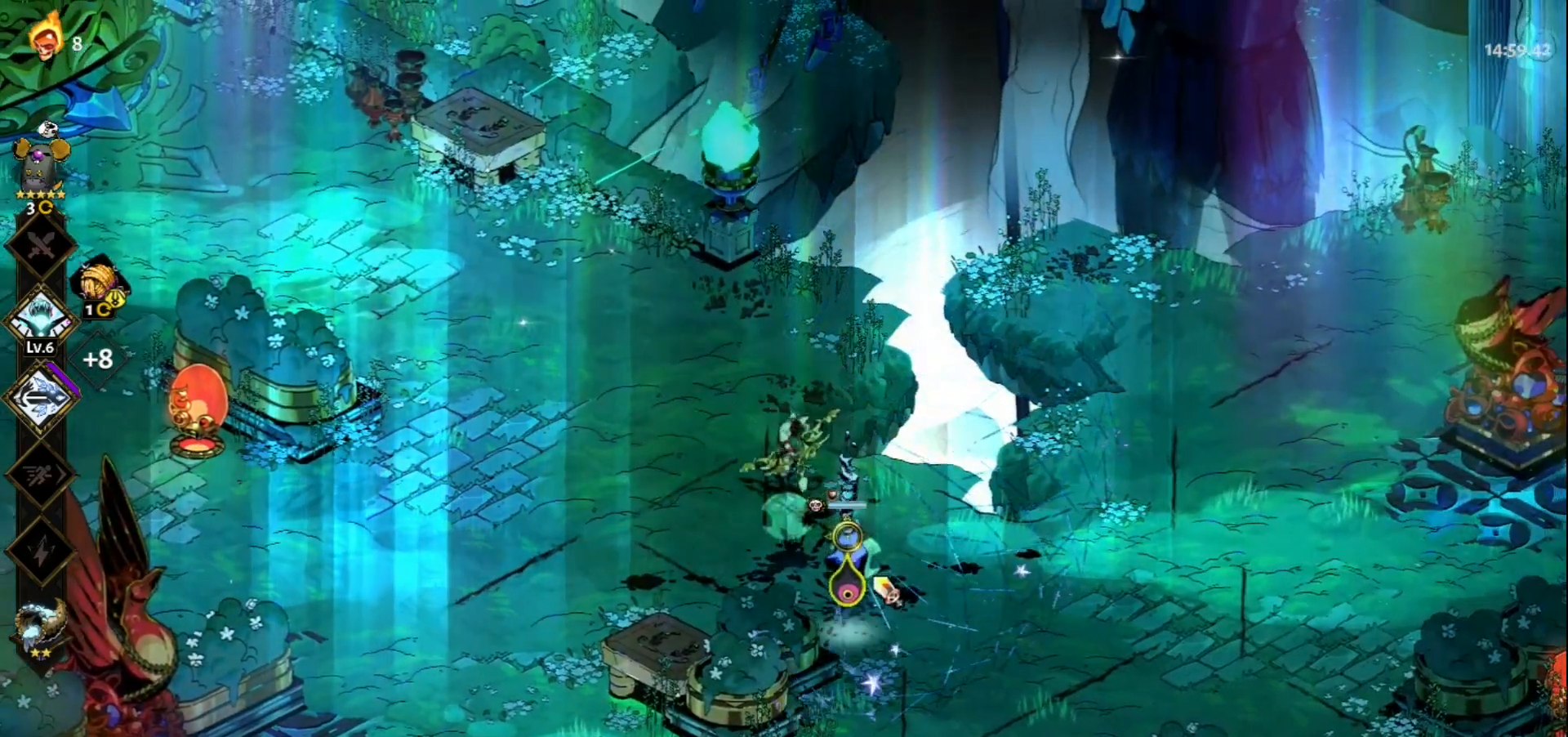
{"keys": ["s"], "mouse": ["right"], "events": [[300, "mouse_left", "up"], [300, "mouse_right", "down"], [400, "mouse_right", "up"], [450, "mouse_right", "down"], [450, "s", "down"]]}
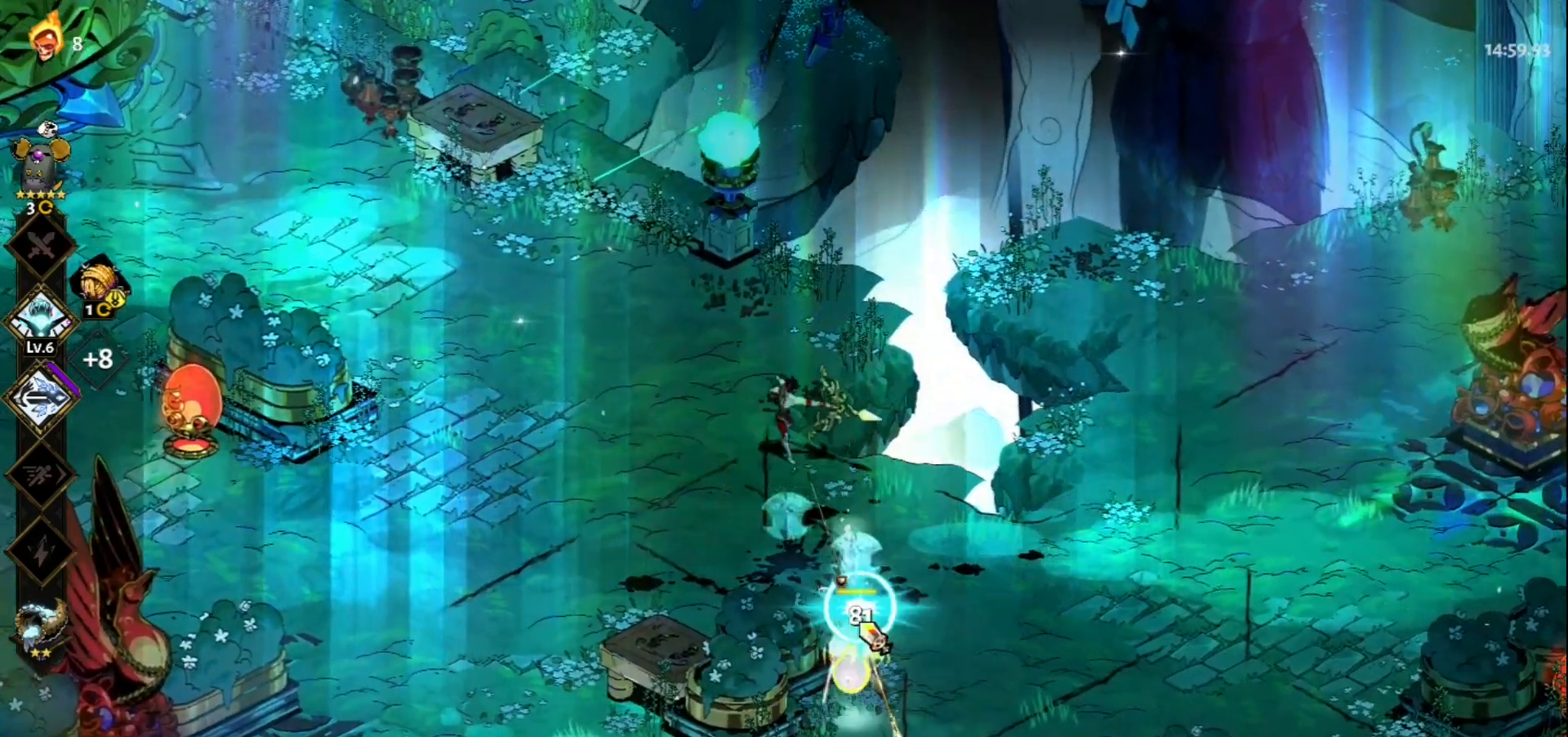
{"keys": ["s"], "mouse": [], "events": [[50, "mouse_right", "up"], [83, "space", "down"], [233, "space", "up"], [317, "space", "down"], [417, "space", "up"]]}
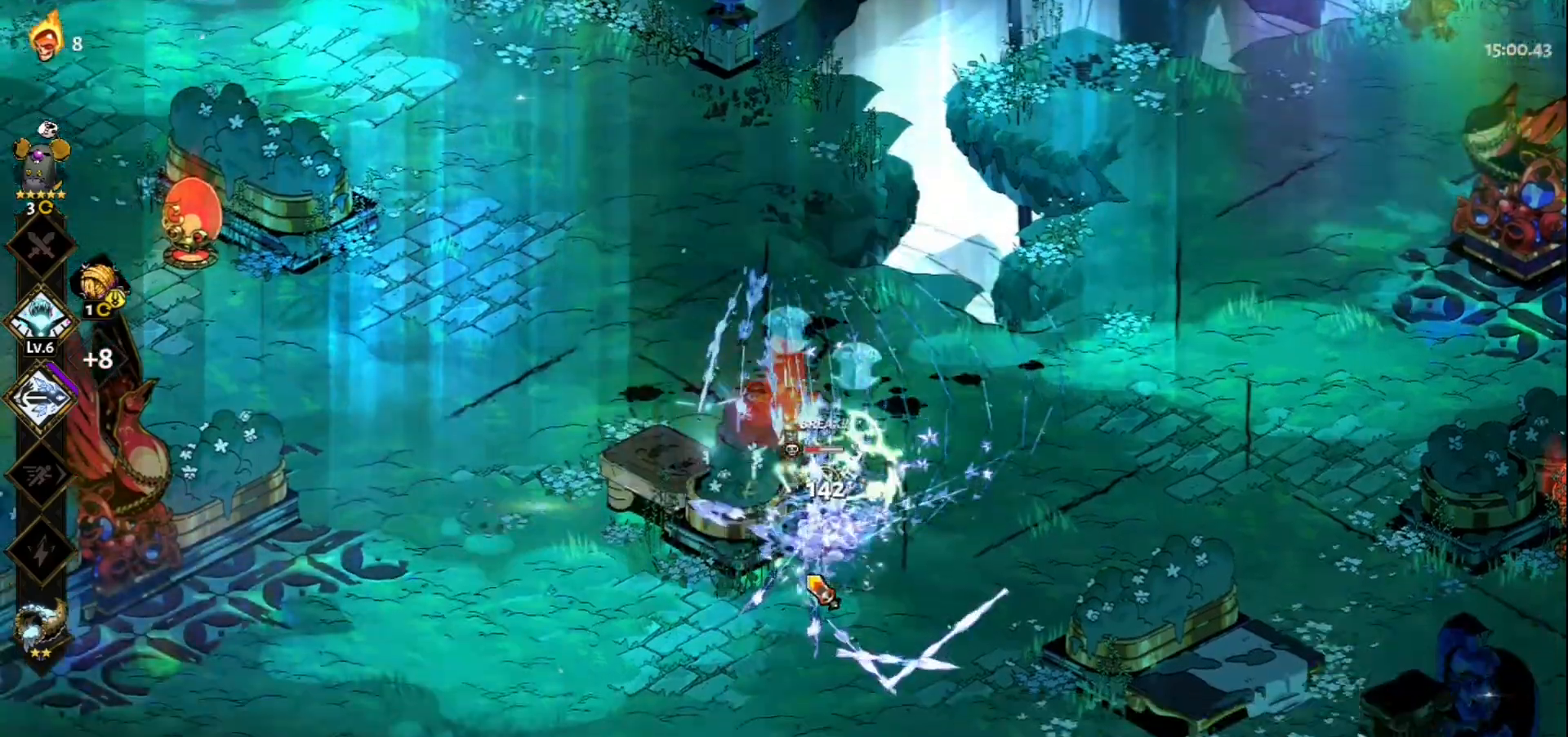
{"keys": [], "mouse": ["left"], "events": [[17, "space", "down"], [50, "space", "up"], [200, "space", "down"], [250, "space", "up"], [300, "s", "up"], [333, "mouse_left", "down"]]}
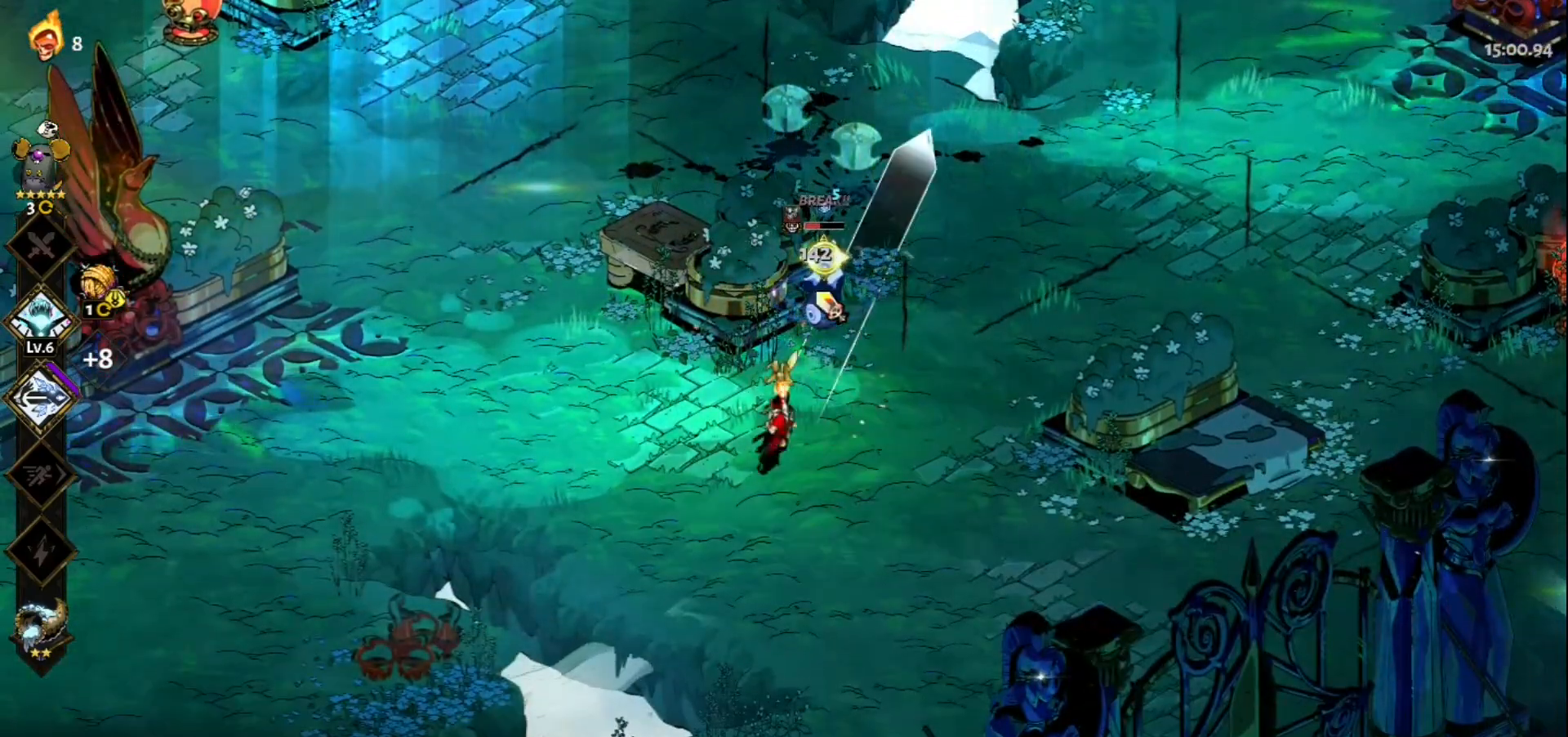
{"keys": [], "mouse": ["right"], "events": [[117, "mouse_left", "up"], [117, "mouse_right", "down"], [217, "mouse_right", "up"], [267, "mouse_right", "down"], [350, "mouse_right", "up"], [400, "mouse_right", "down"]]}
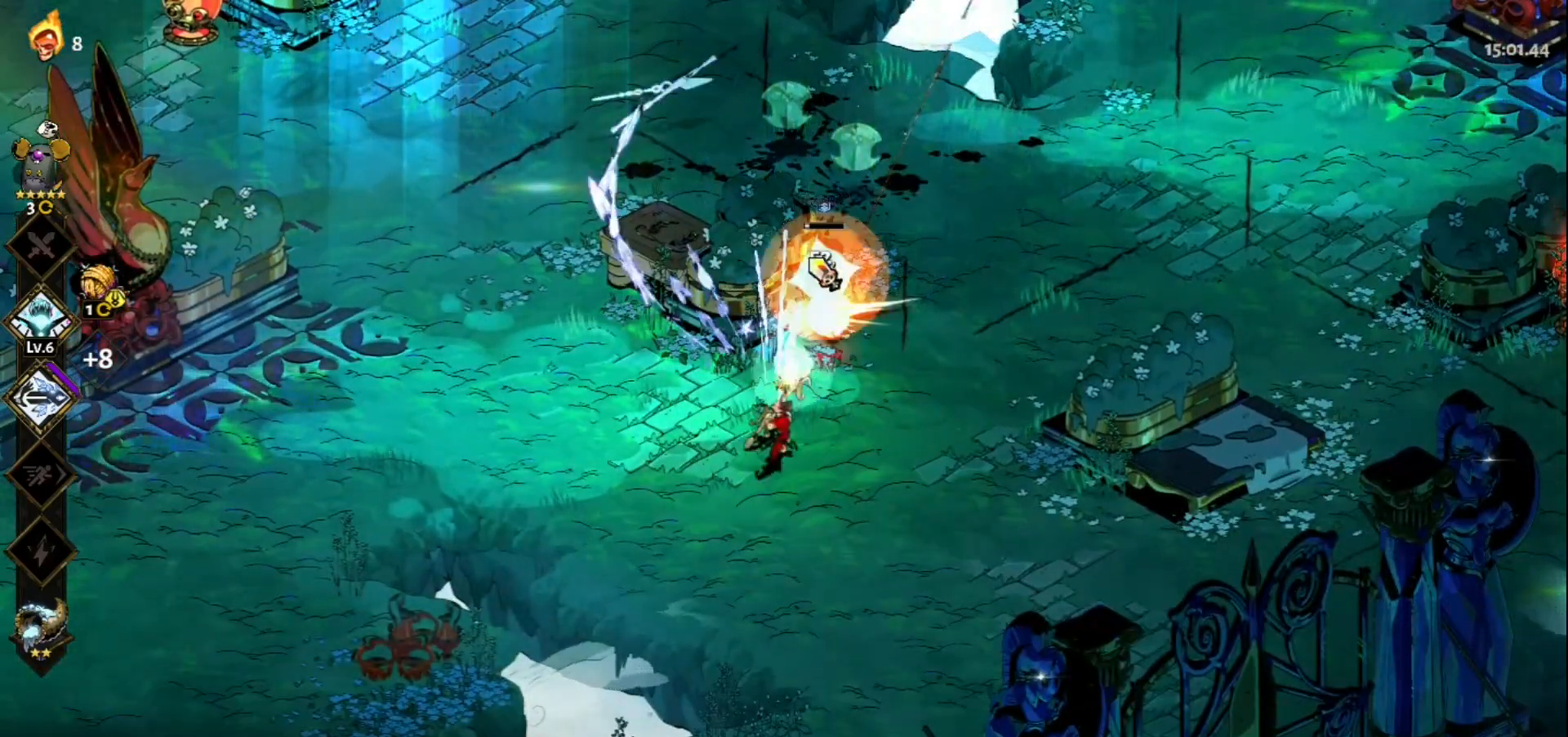
{"keys": ["a", "space", "w"], "mouse": [], "events": [[33, "mouse_right", "up"], [283, "a", "down"], [283, "w", "down"], [317, "space", "down"]]}
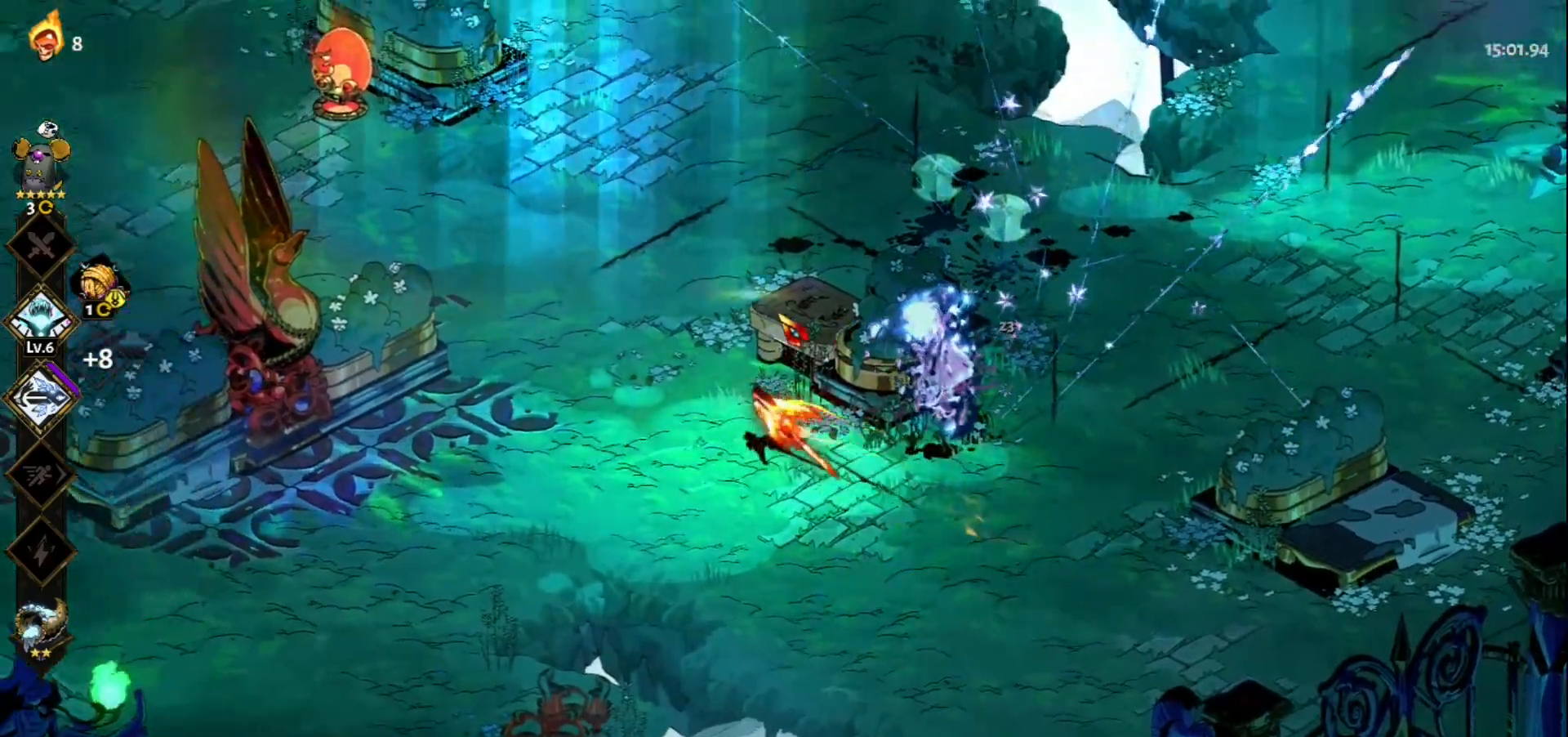
{"keys": ["a", "w"], "mouse": [], "events": [[17, "space", "up"]]}
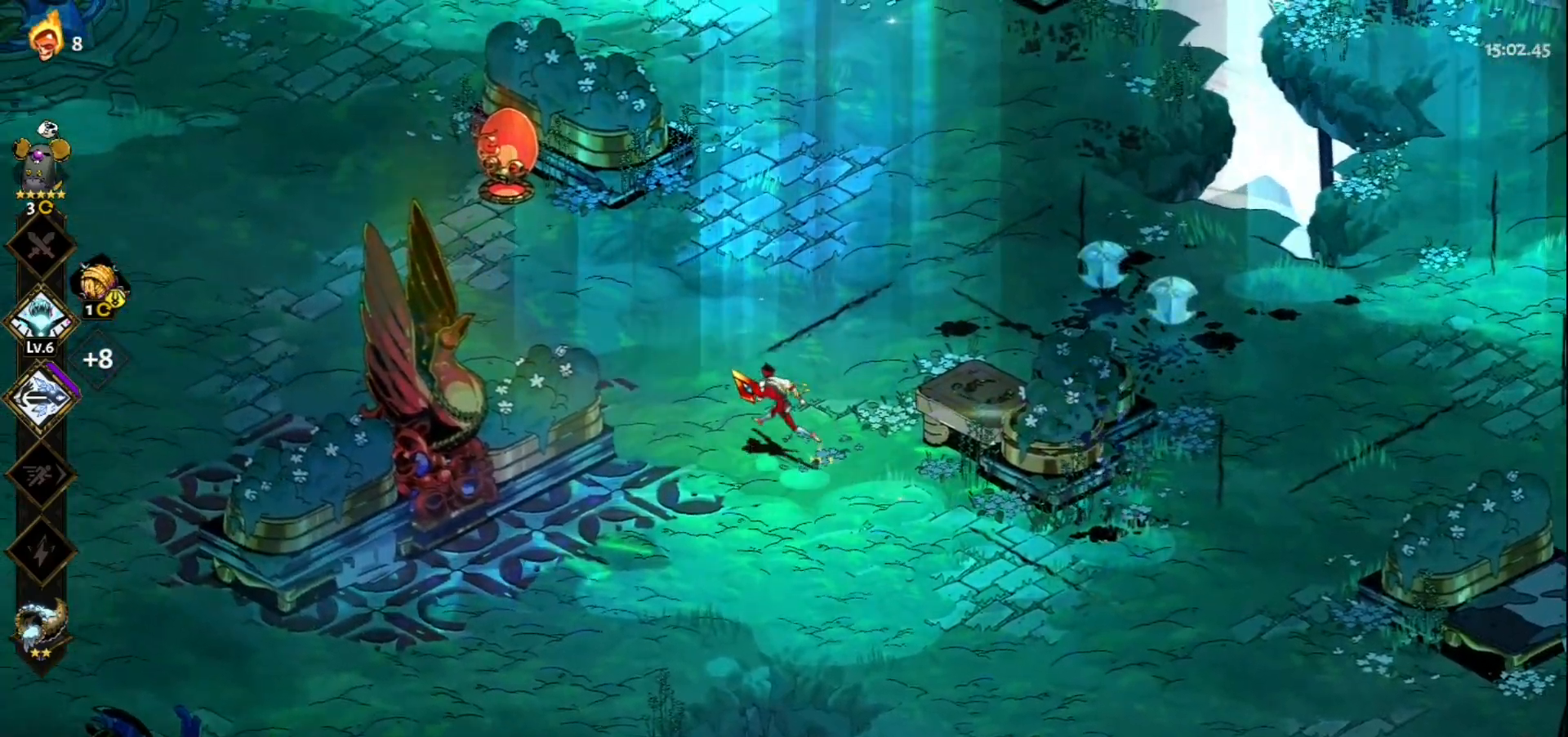
{"keys": ["a", "w"], "mouse": [], "events": [[117, "space", "down"], [317, "space", "up"]]}
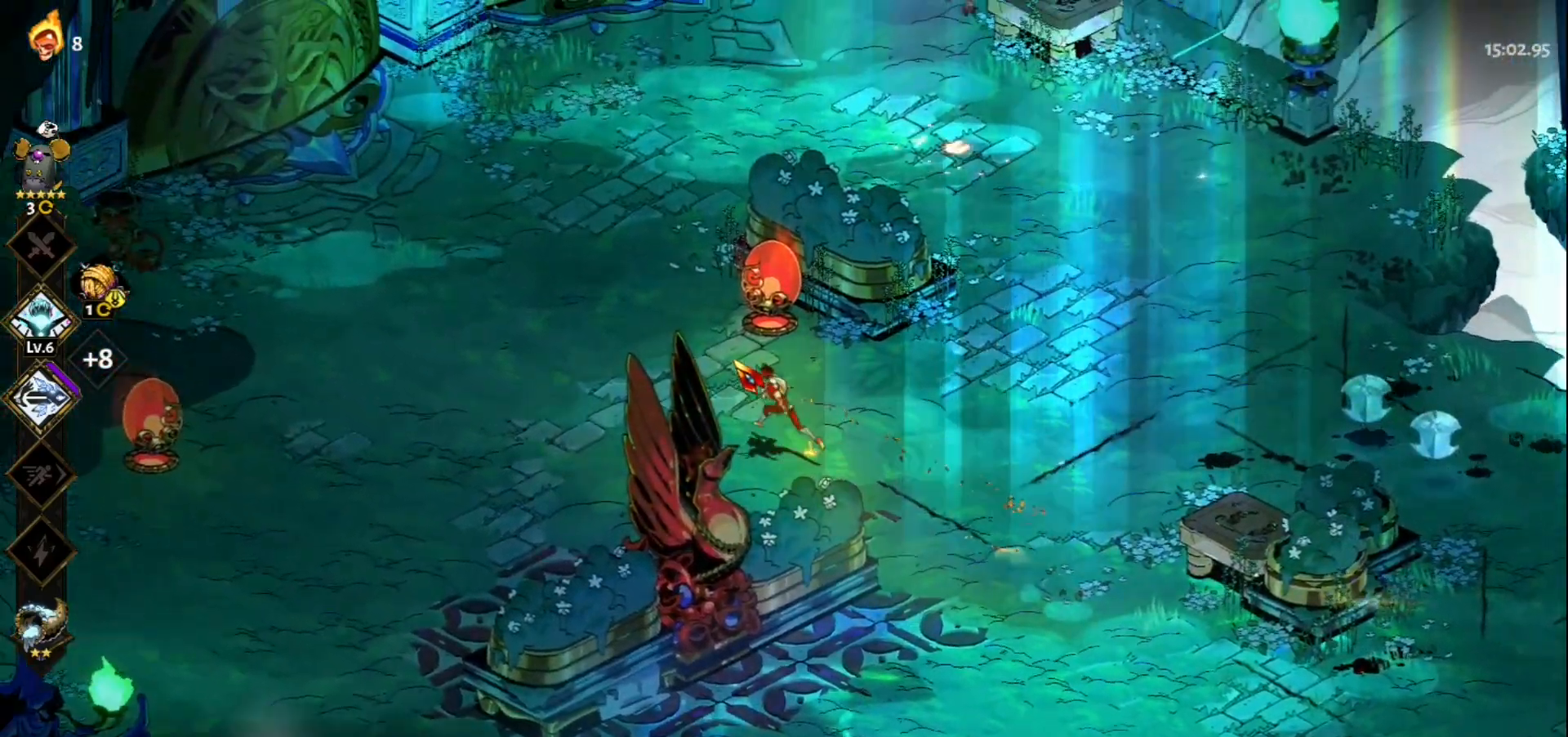
{"keys": ["w"], "mouse": [], "events": [[417, "a", "up"]]}
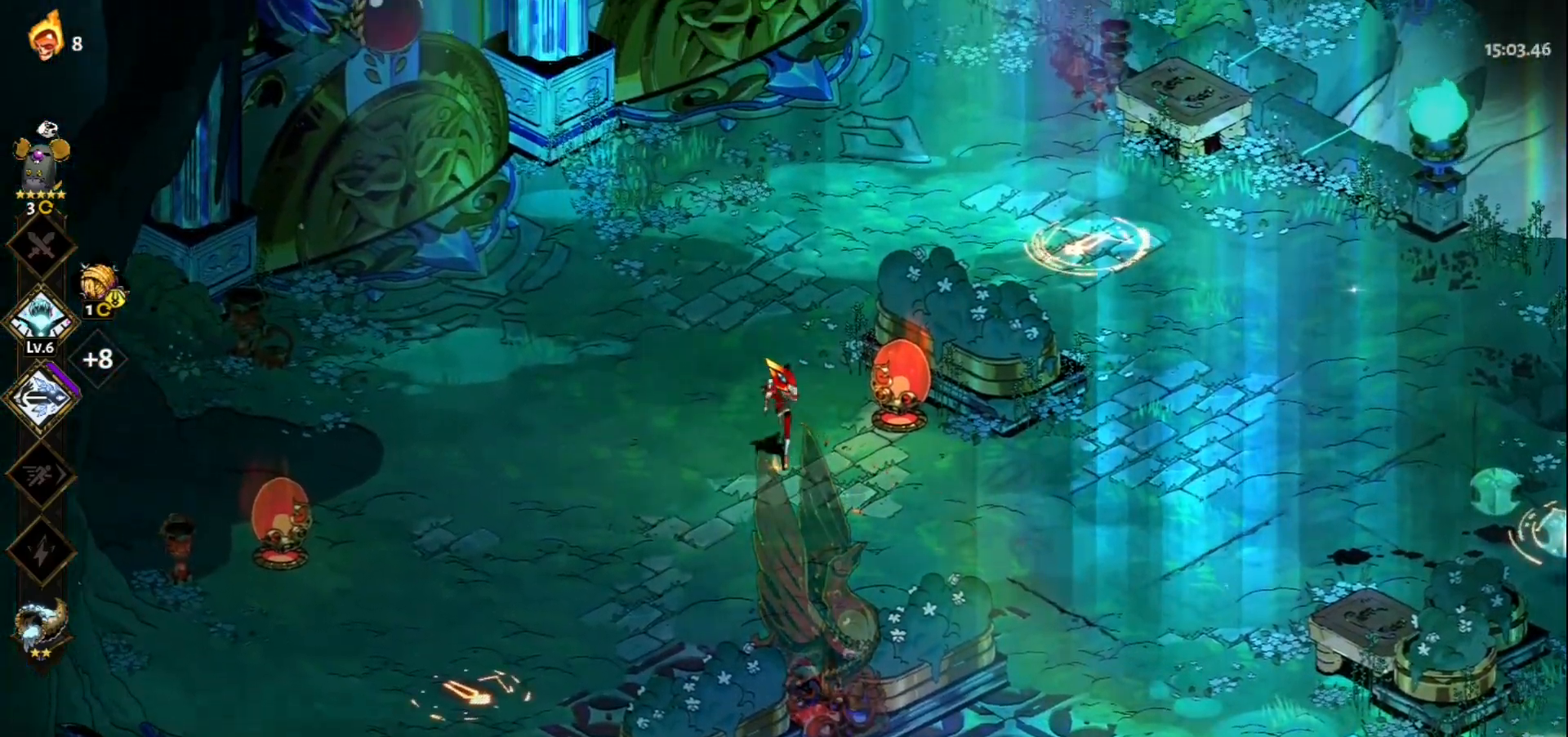
{"keys": ["d", "w"], "mouse": [], "events": [[200, "d", "down"], [333, "space", "down"], [433, "space", "up"]]}
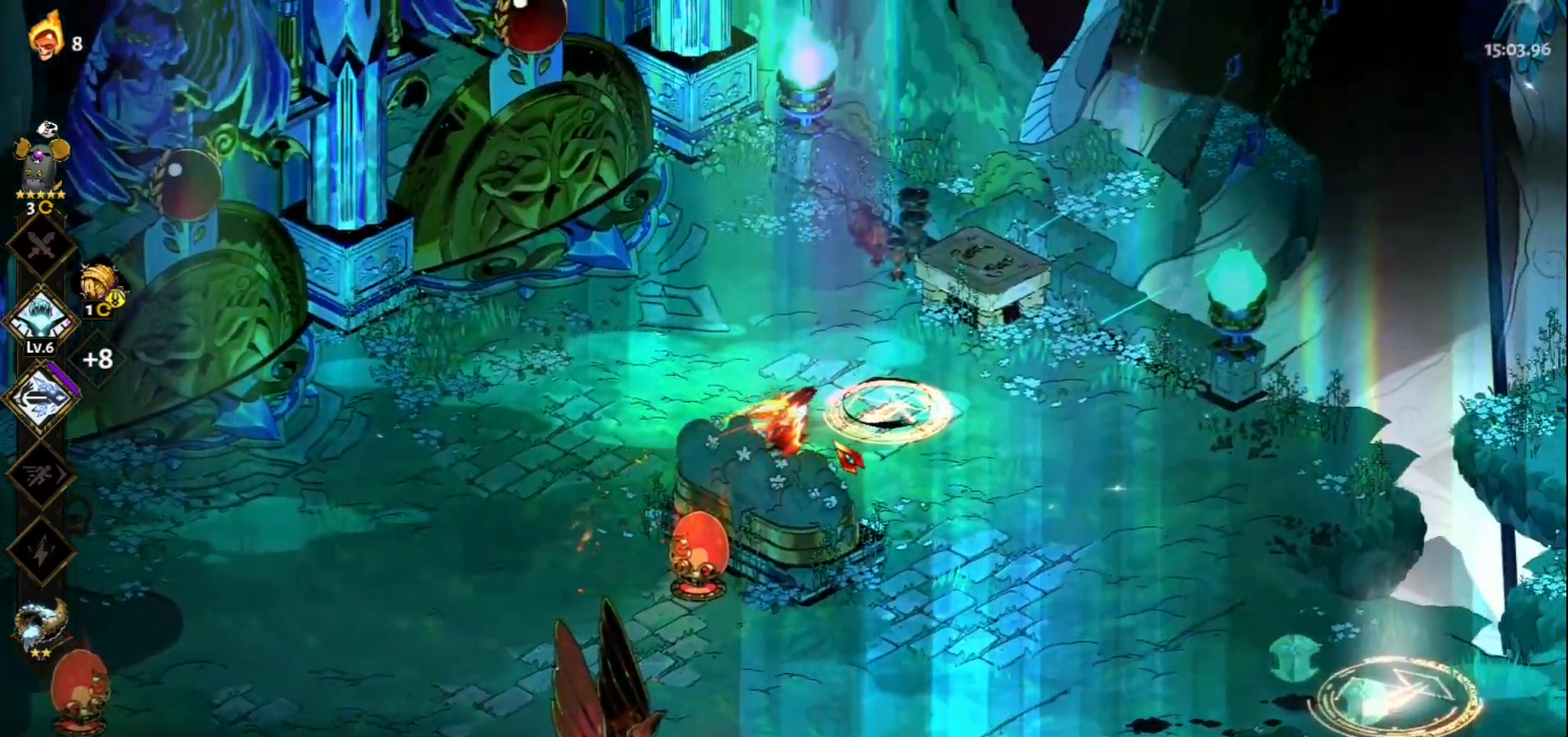
{"keys": ["w"], "mouse": [], "events": [[167, "space", "down"], [217, "space", "up"], [350, "d", "up"]]}
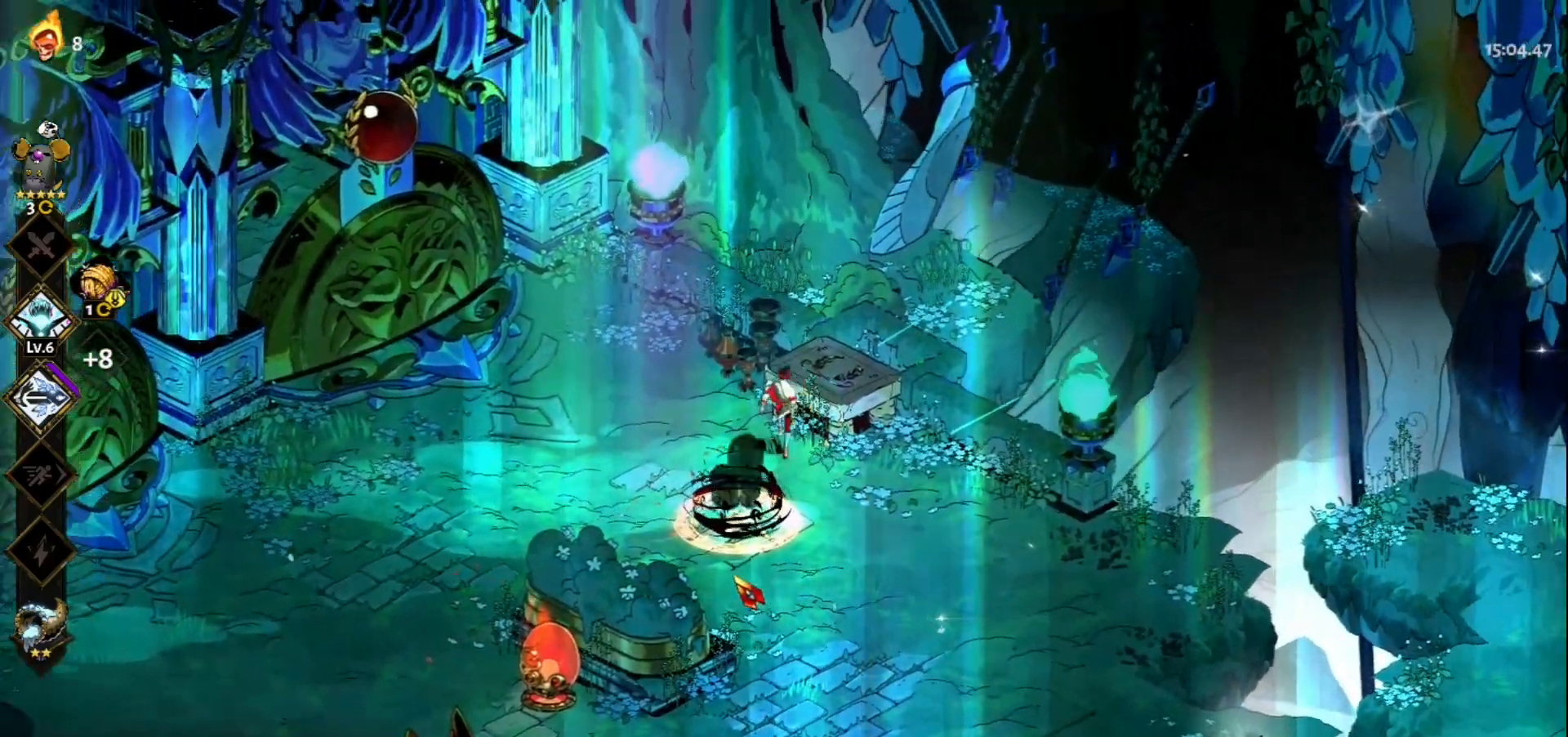
{"keys": [], "mouse": ["left"], "events": [[50, "a", "down"], [283, "mouse_left", "down"], [367, "w", "up"], [417, "a", "up"]]}
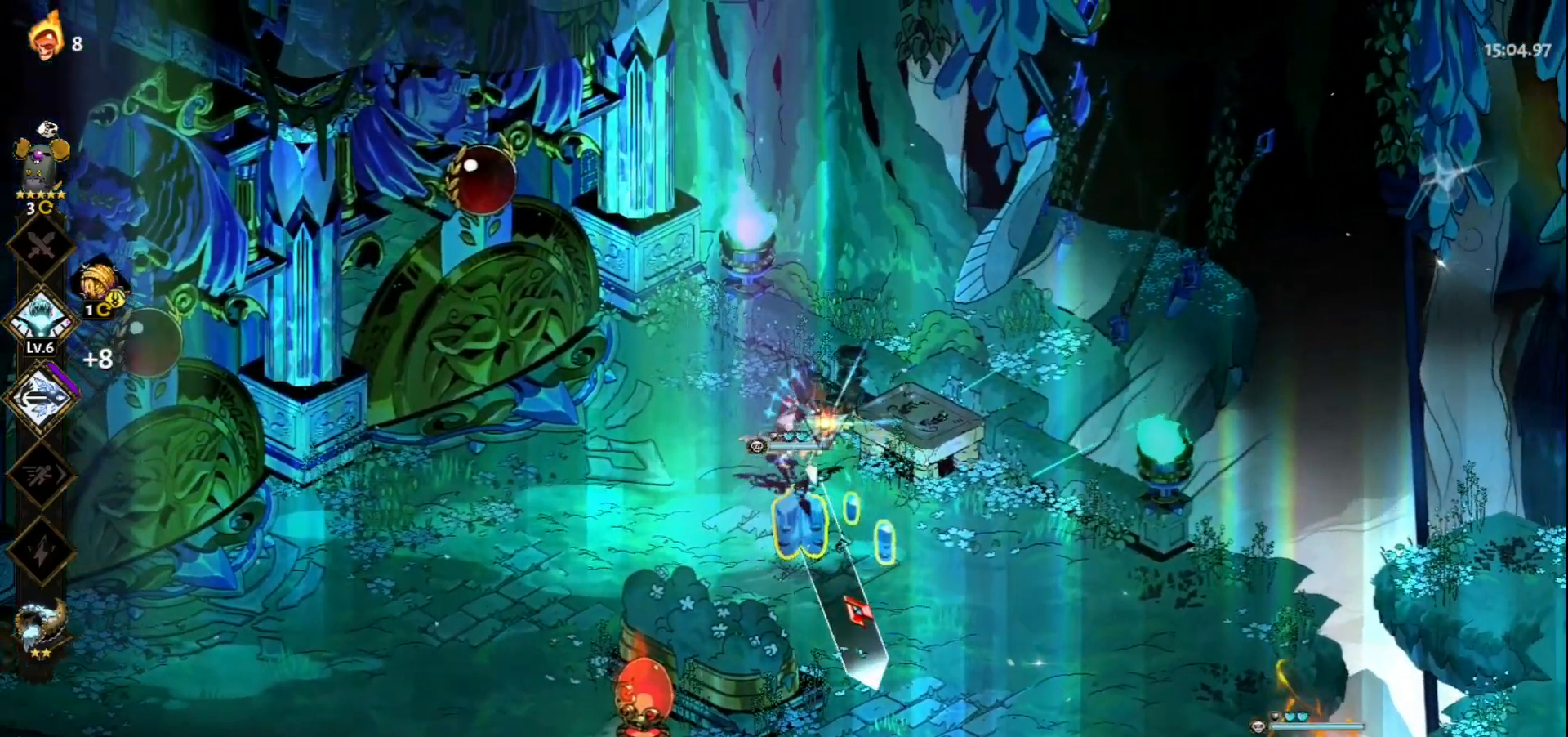
{"keys": ["a"], "mouse": ["right"], "events": [[150, "mouse_left", "up"], [150, "mouse_right", "down"], [250, "mouse_right", "up"], [300, "mouse_right", "down"], [383, "mouse_right", "up"], [433, "mouse_right", "down"], [483, "a", "down"]]}
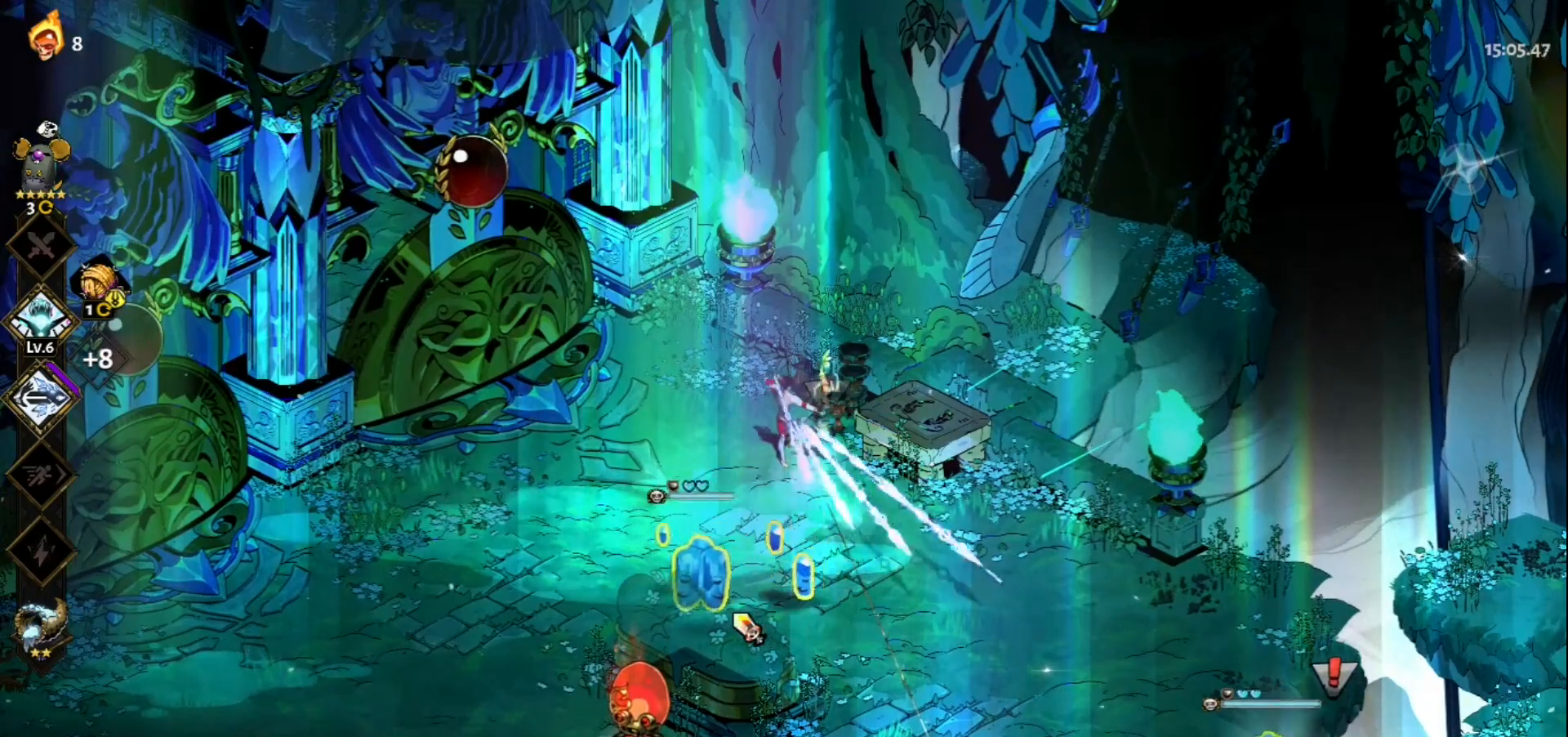
{"keys": [], "mouse": ["left"], "events": [[33, "space", "down"], [83, "mouse_right", "up"], [167, "s", "down"], [217, "space", "up"], [300, "a", "up"], [300, "s", "up"], [350, "mouse_left", "down"]]}
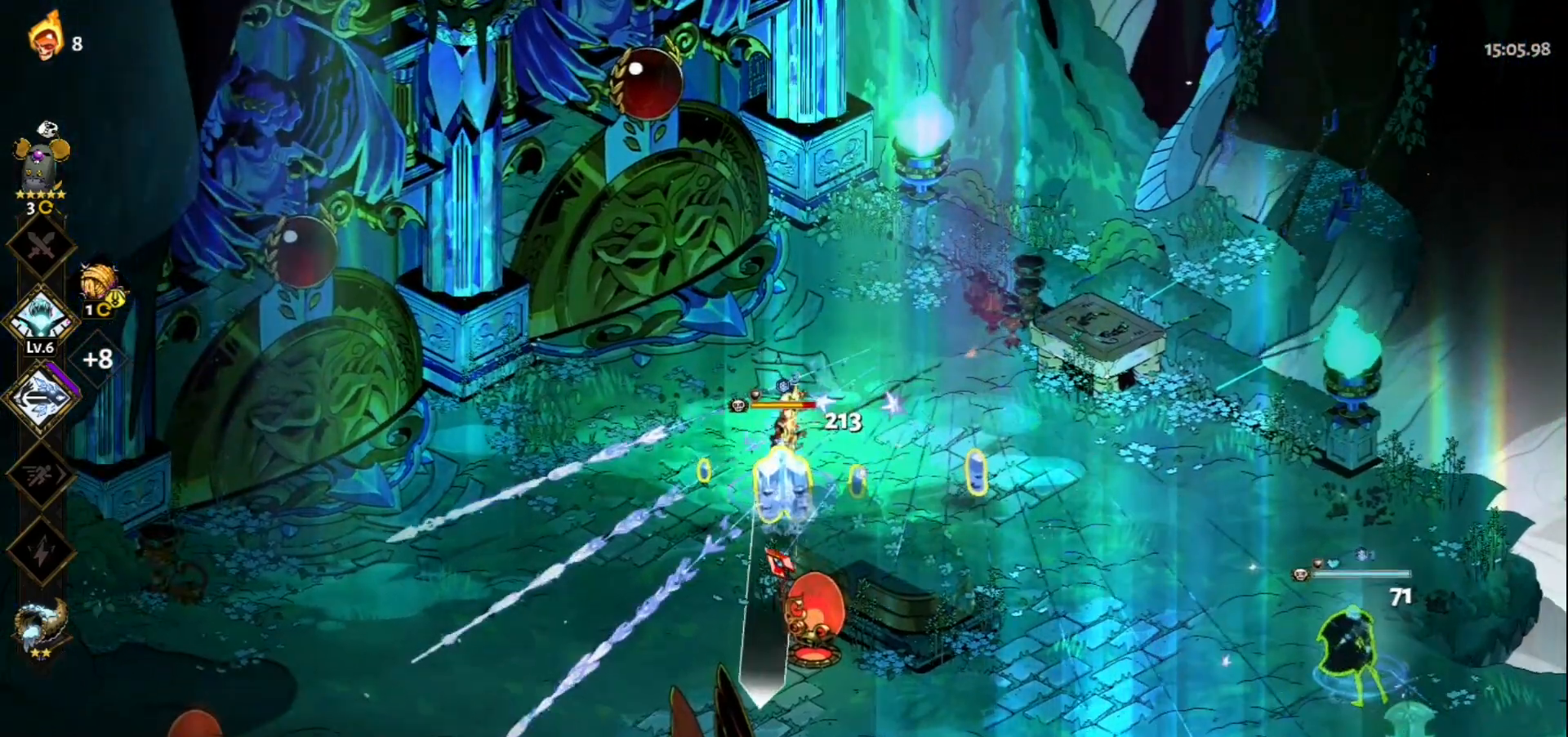
{"keys": [], "mouse": [], "events": [[367, "mouse_left", "up"], [367, "mouse_right", "down"], [467, "mouse_right", "up"]]}
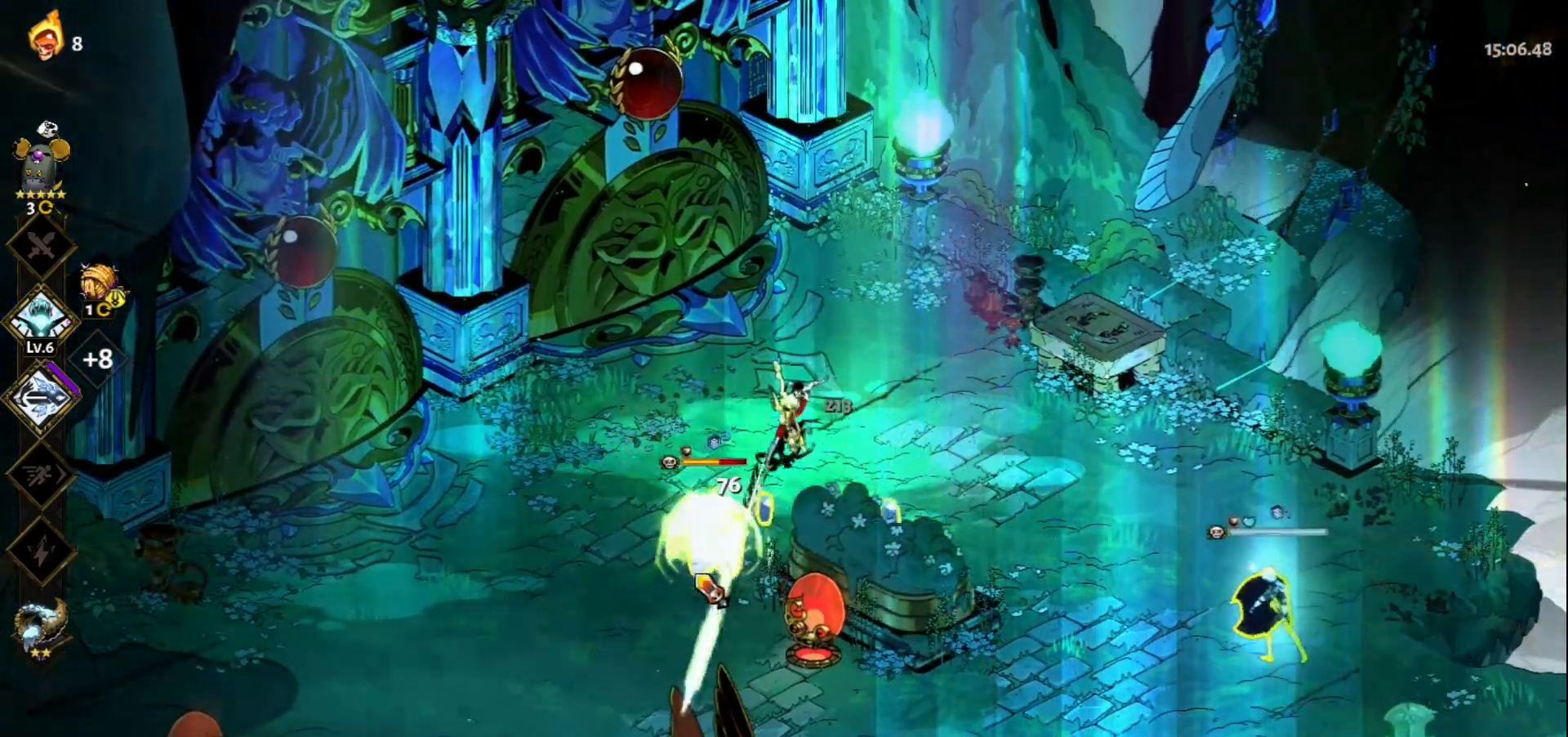
{"keys": ["a", "s"], "mouse": [], "events": [[67, "mouse_right", "down"], [100, "a", "down"], [100, "mouse_right", "up"], [150, "s", "down"], [200, "mouse_right", "down"], [250, "space", "down"], [300, "mouse_right", "up"], [383, "space", "up"]]}
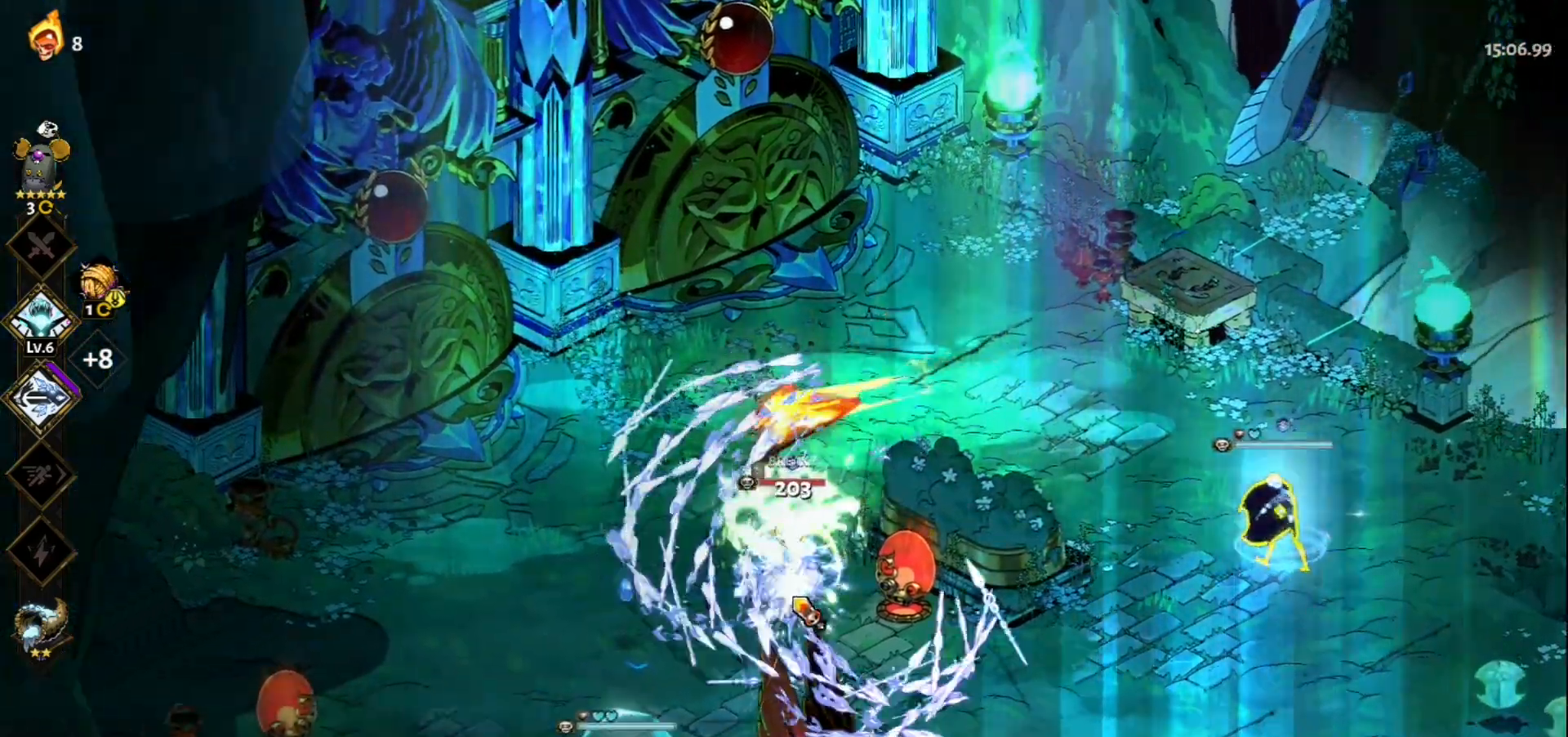
{"keys": [], "mouse": ["right"], "events": [[67, "mouse_left", "down"], [67, "s", "up"], [117, "a", "up"], [450, "mouse_right", "down"], [500, "mouse_left", "up"]]}
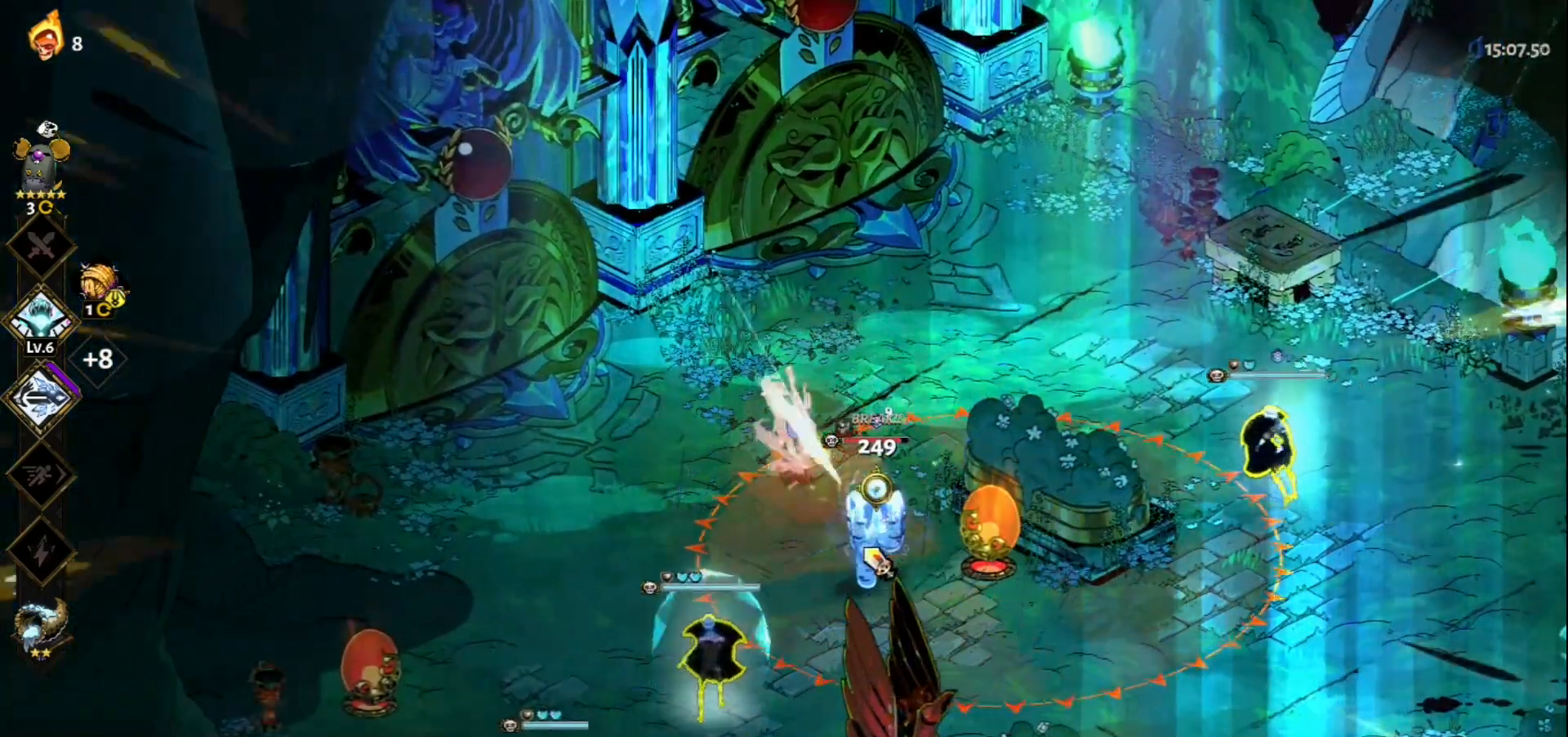
{"keys": ["a", "space"], "mouse": [], "events": [[83, "mouse_right", "up"], [133, "mouse_right", "down"], [233, "mouse_right", "up"], [283, "mouse_right", "down"], [317, "a", "down"], [417, "mouse_right", "up"], [417, "space", "down"]]}
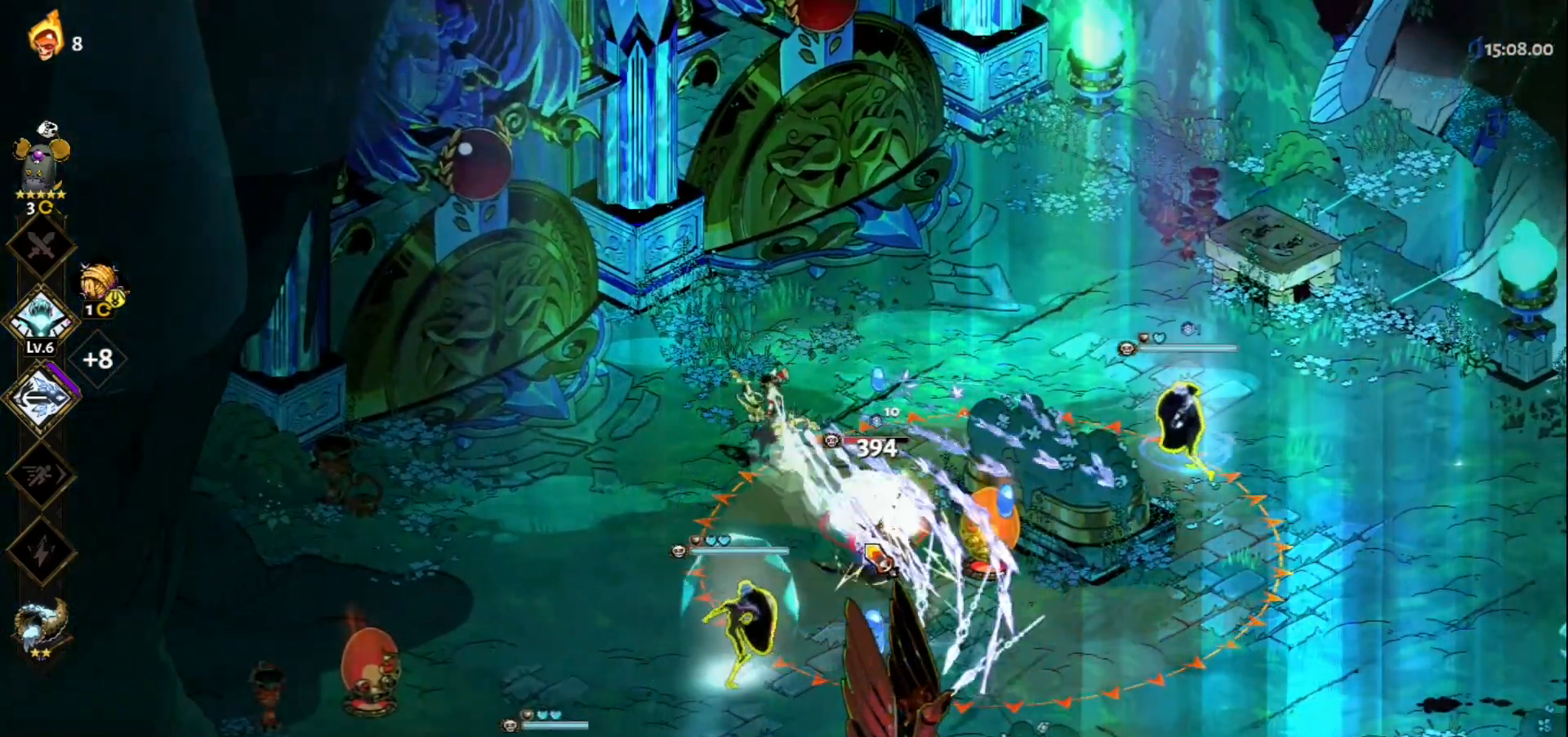
{"keys": ["s"], "mouse": [], "events": [[17, "space", "up"], [200, "s", "down"], [283, "space", "down"], [383, "space", "up"], [433, "a", "up"]]}
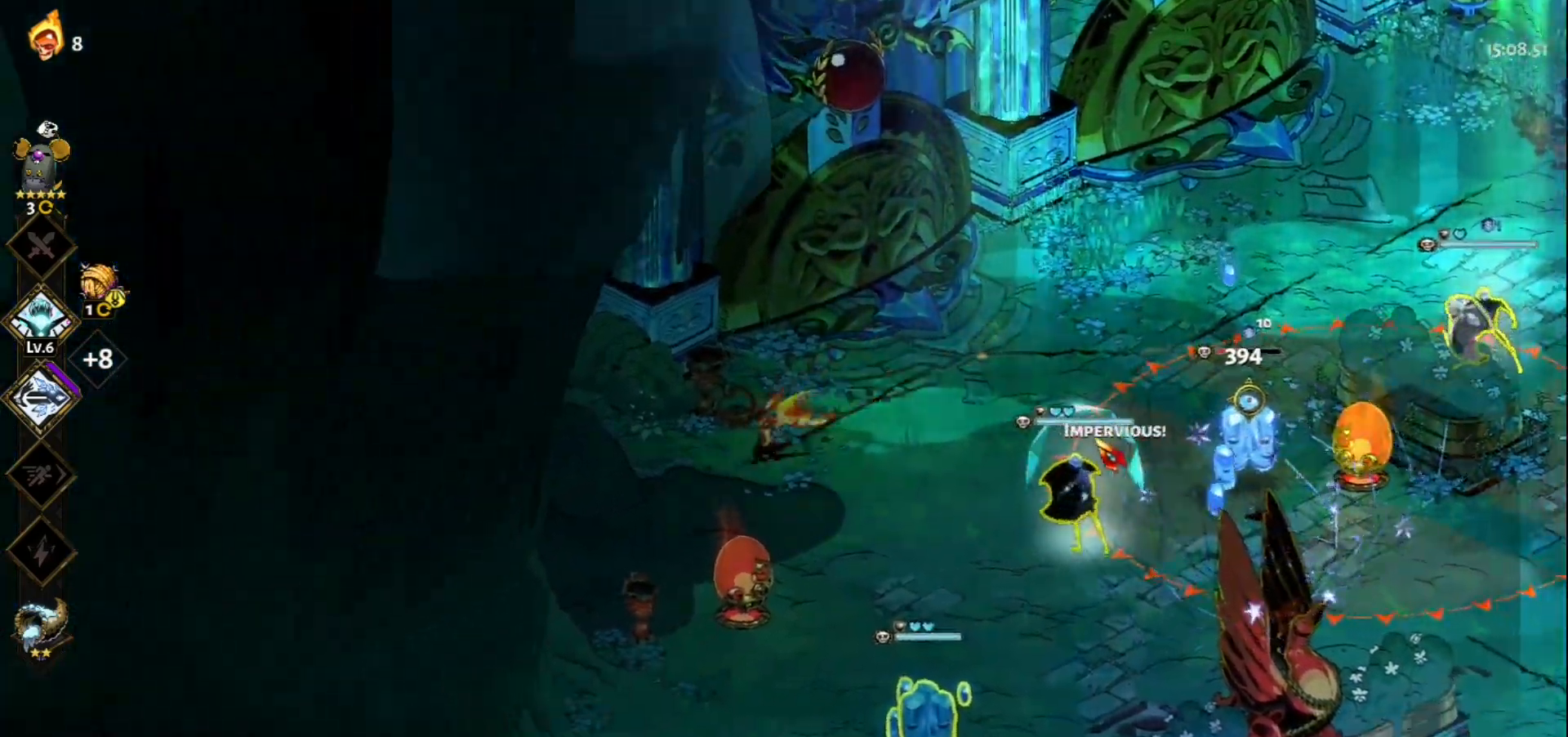
{"keys": ["s"], "mouse": [], "events": [[167, "space", "down"], [267, "space", "up"]]}
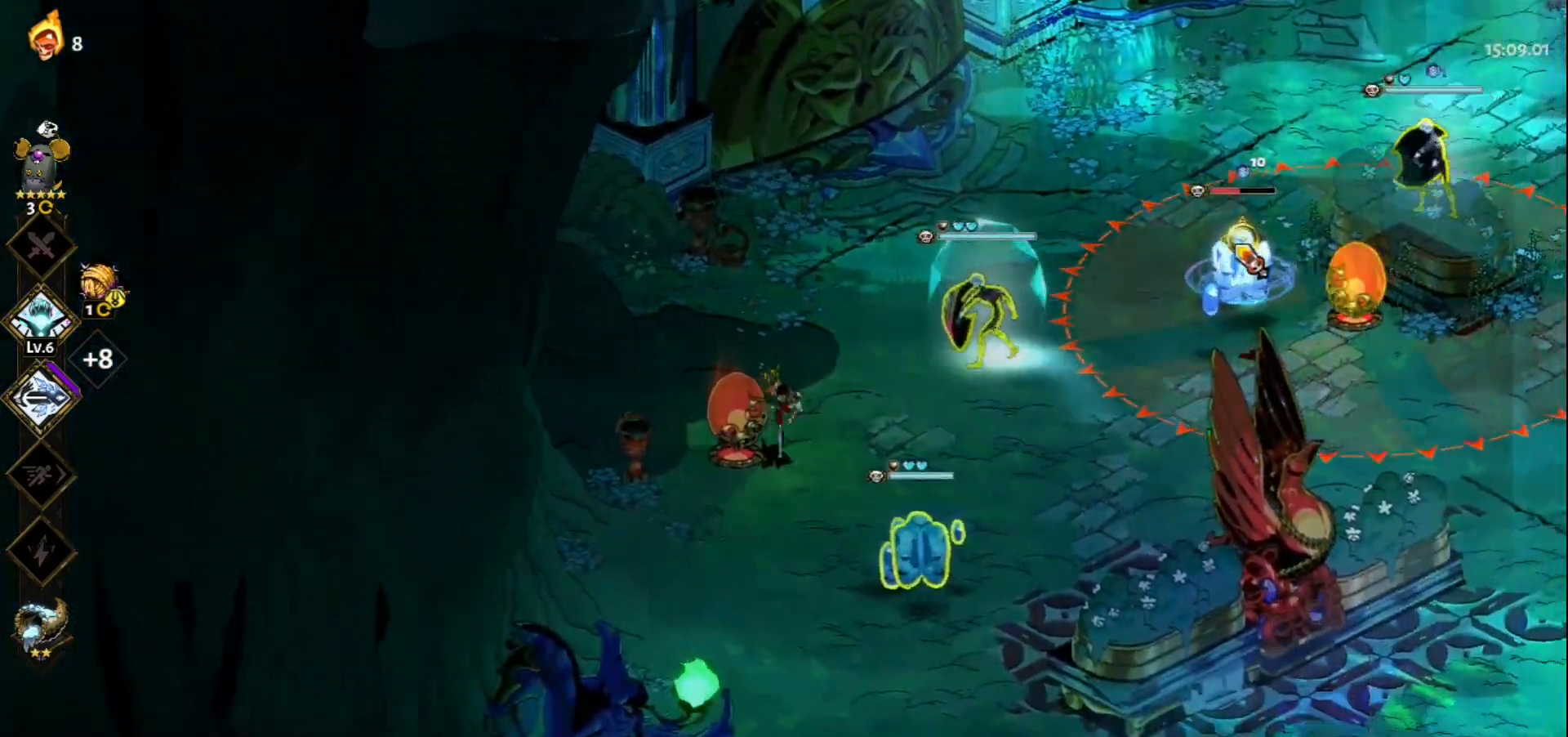
{"keys": ["s"], "mouse": ["left"], "events": [[83, "mouse_left", "down"]]}
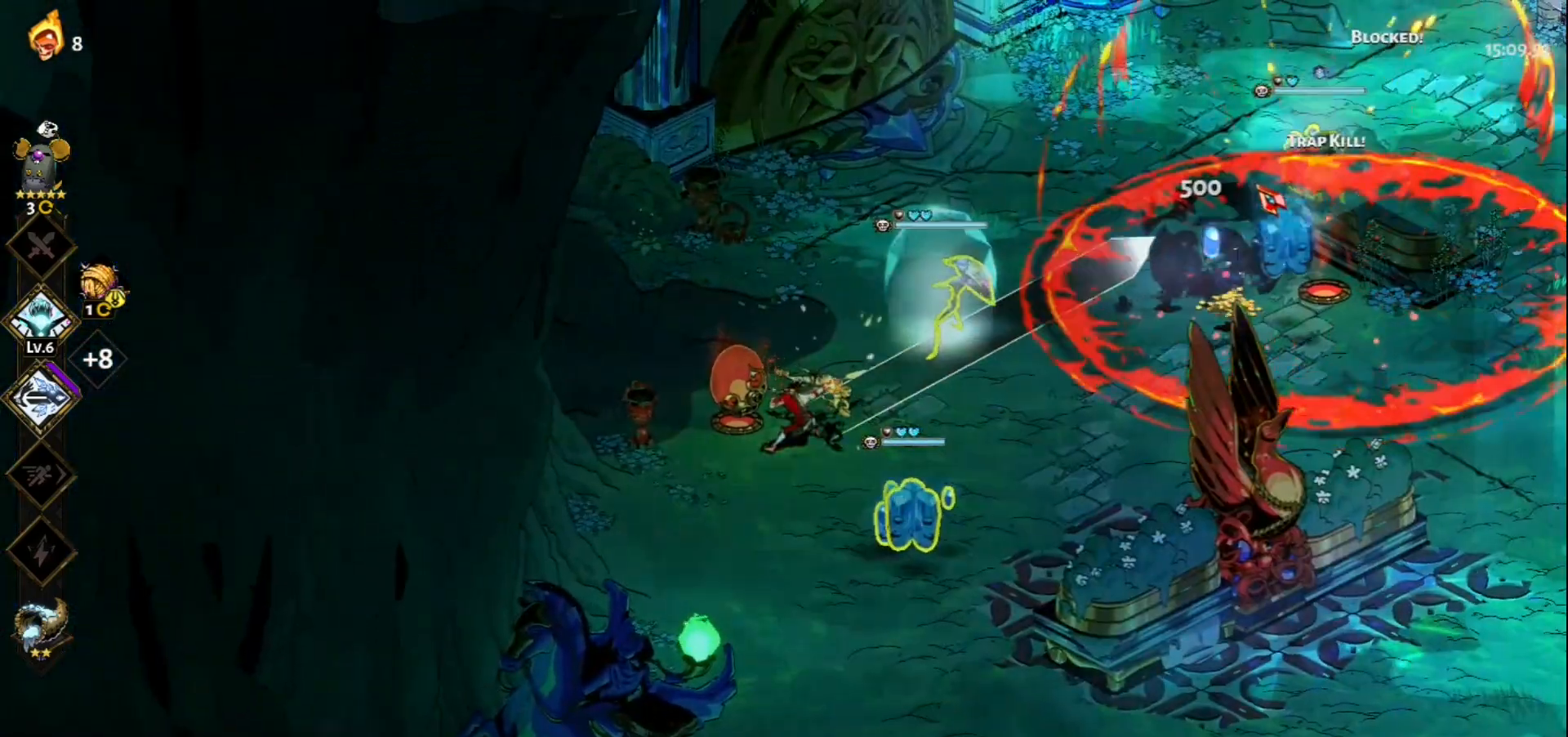
{"keys": ["s"], "mouse": [], "events": [[50, "mouse_left", "up"], [50, "mouse_right", "down"], [100, "mouse_right", "up"], [100, "space", "down"], [200, "space", "up"], [300, "space", "down"], [383, "space", "up"]]}
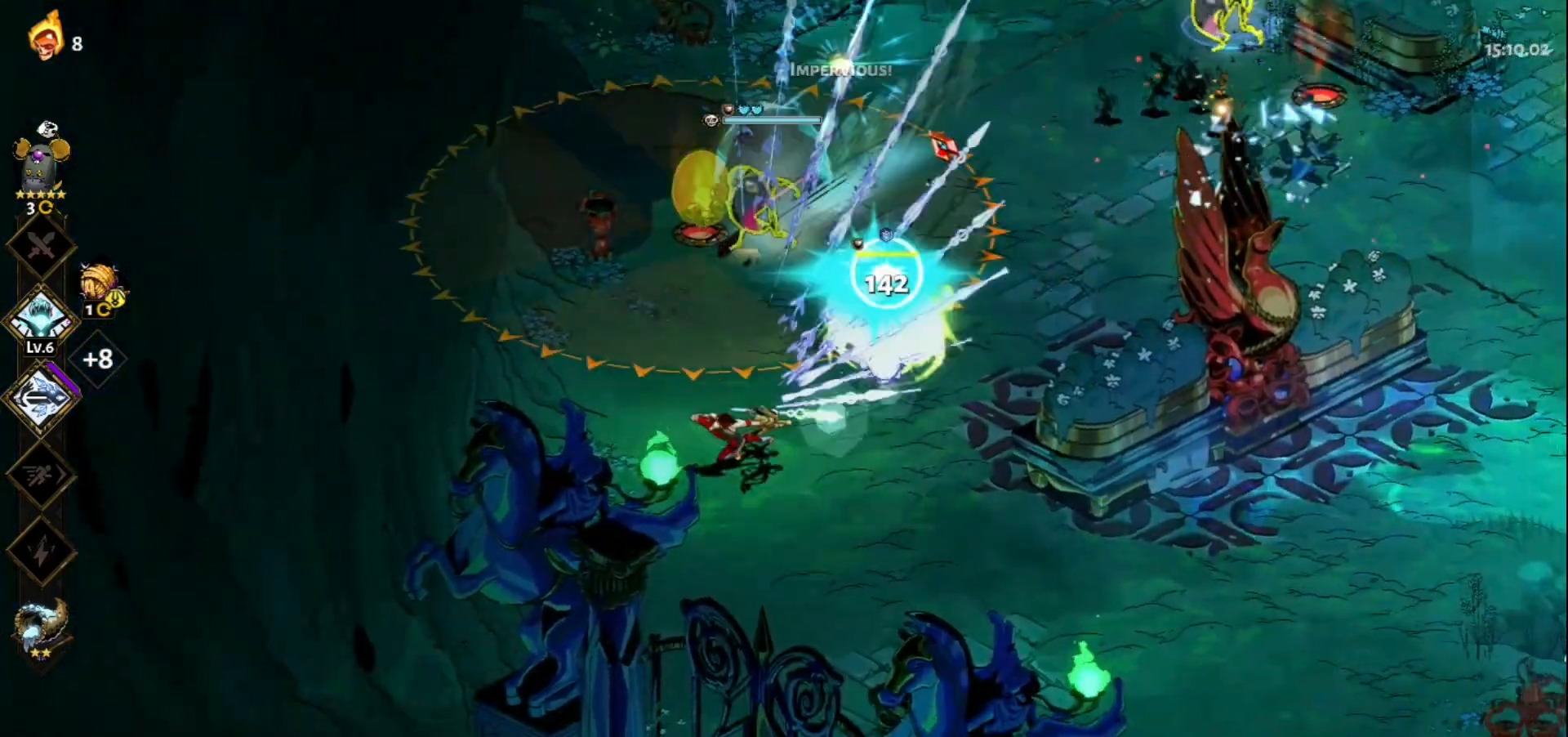
{"keys": ["d"], "mouse": ["left"], "events": [[33, "mouse_left", "down"], [117, "d", "down"], [267, "s", "up"]]}
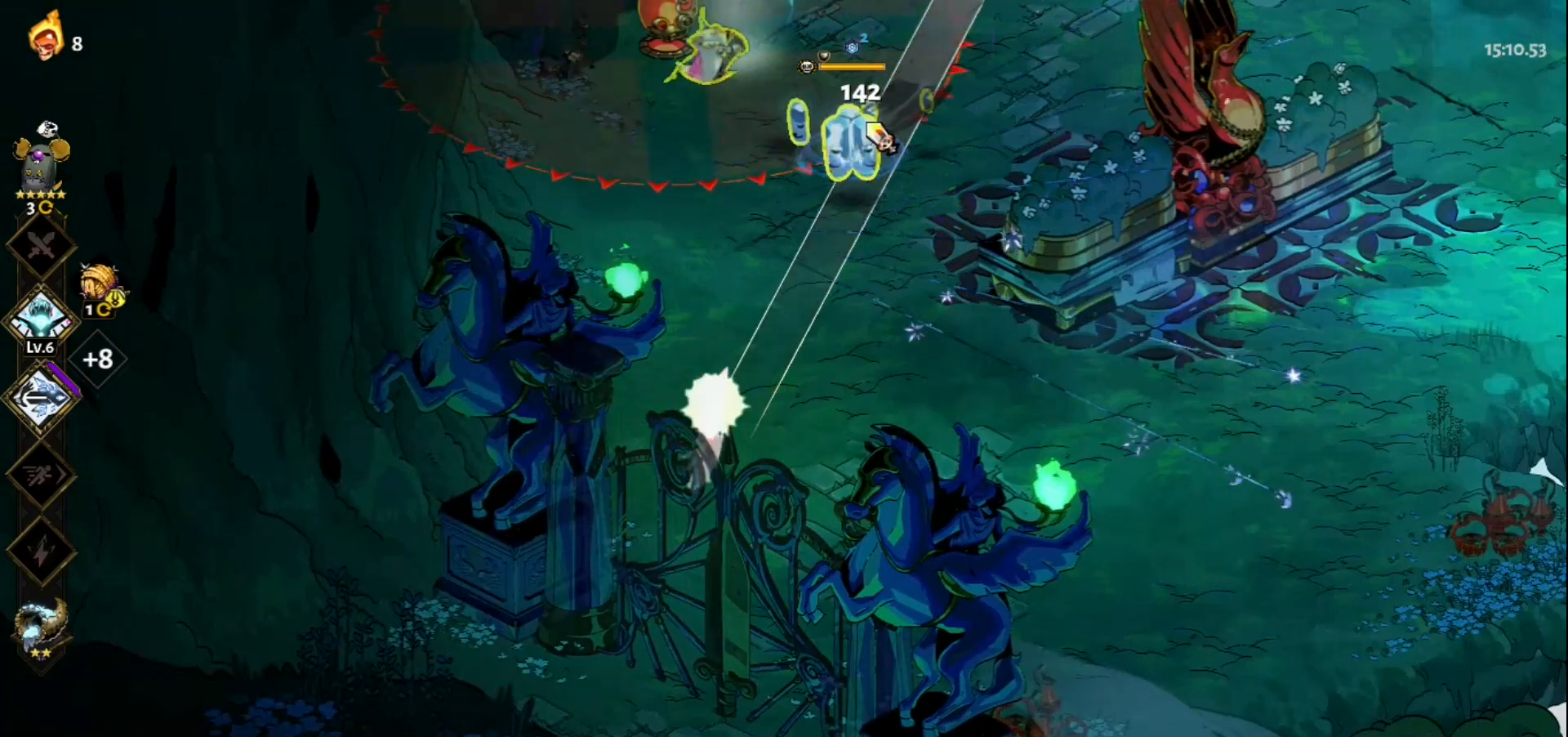
{"keys": ["d", "space", "w"], "mouse": ["right"], "events": [[183, "mouse_left", "up"], [183, "mouse_right", "down"], [183, "w", "down"], [233, "mouse_right", "up"], [333, "mouse_right", "down"], [417, "mouse_right", "up"], [467, "mouse_right", "down"], [467, "space", "down"]]}